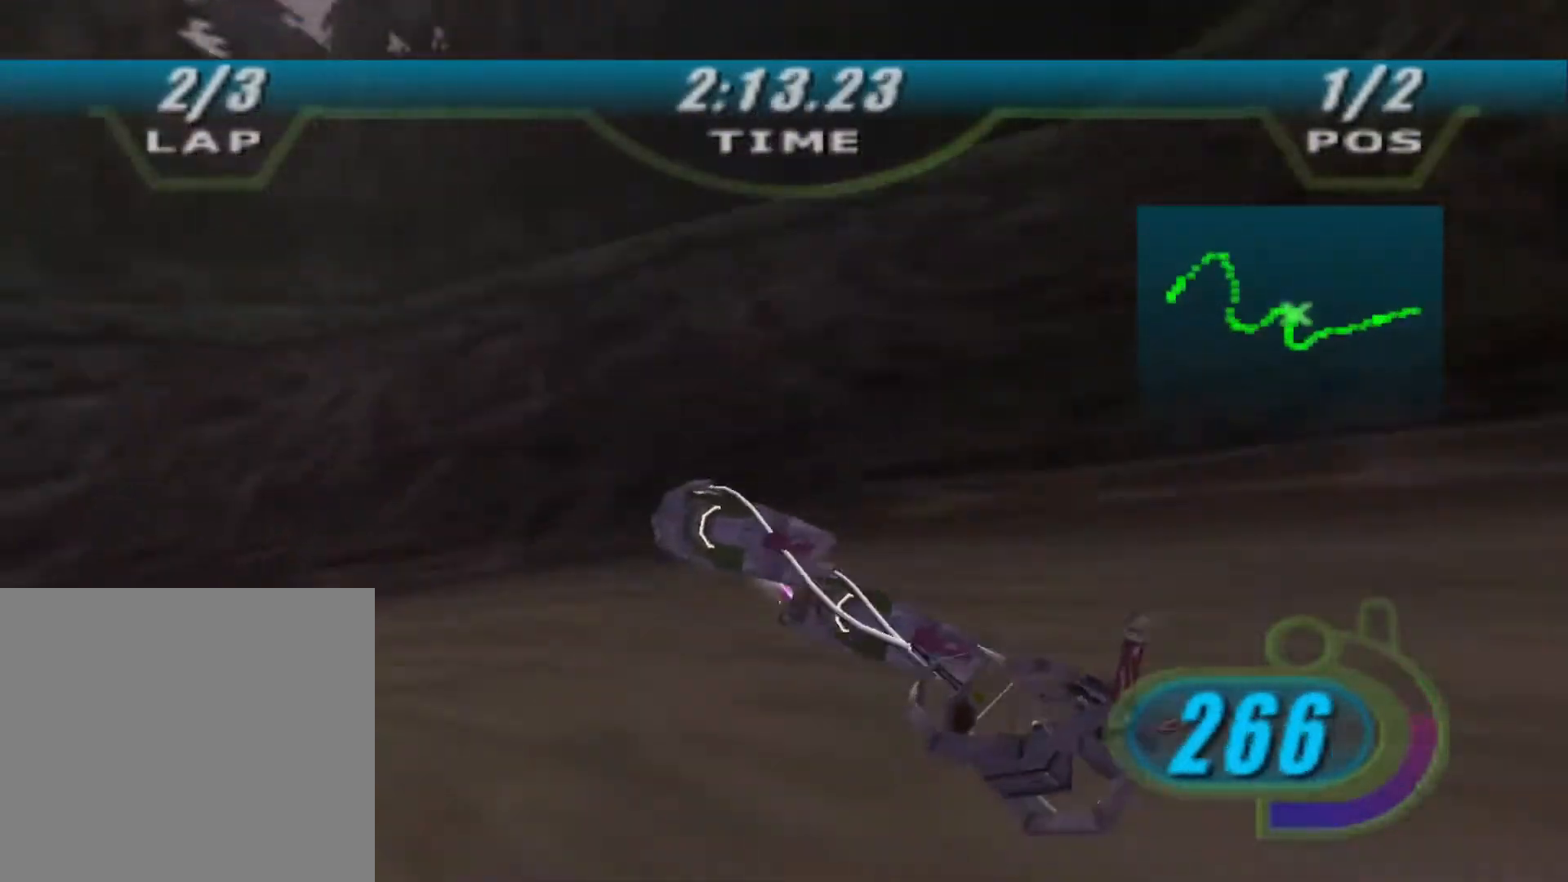
Gameplay with a controller (Xbox layout); each line is a JSON object with the inputs held at the frame after it. "events" lists button and stick changes between this image and that frame as [ms after this image, input, new state], when the widget could be followed in between.
{"buttons": ["R2", "L3"], "left_stick": "left", "right_stick": "center", "events": [[133, "R2", "down"]]}
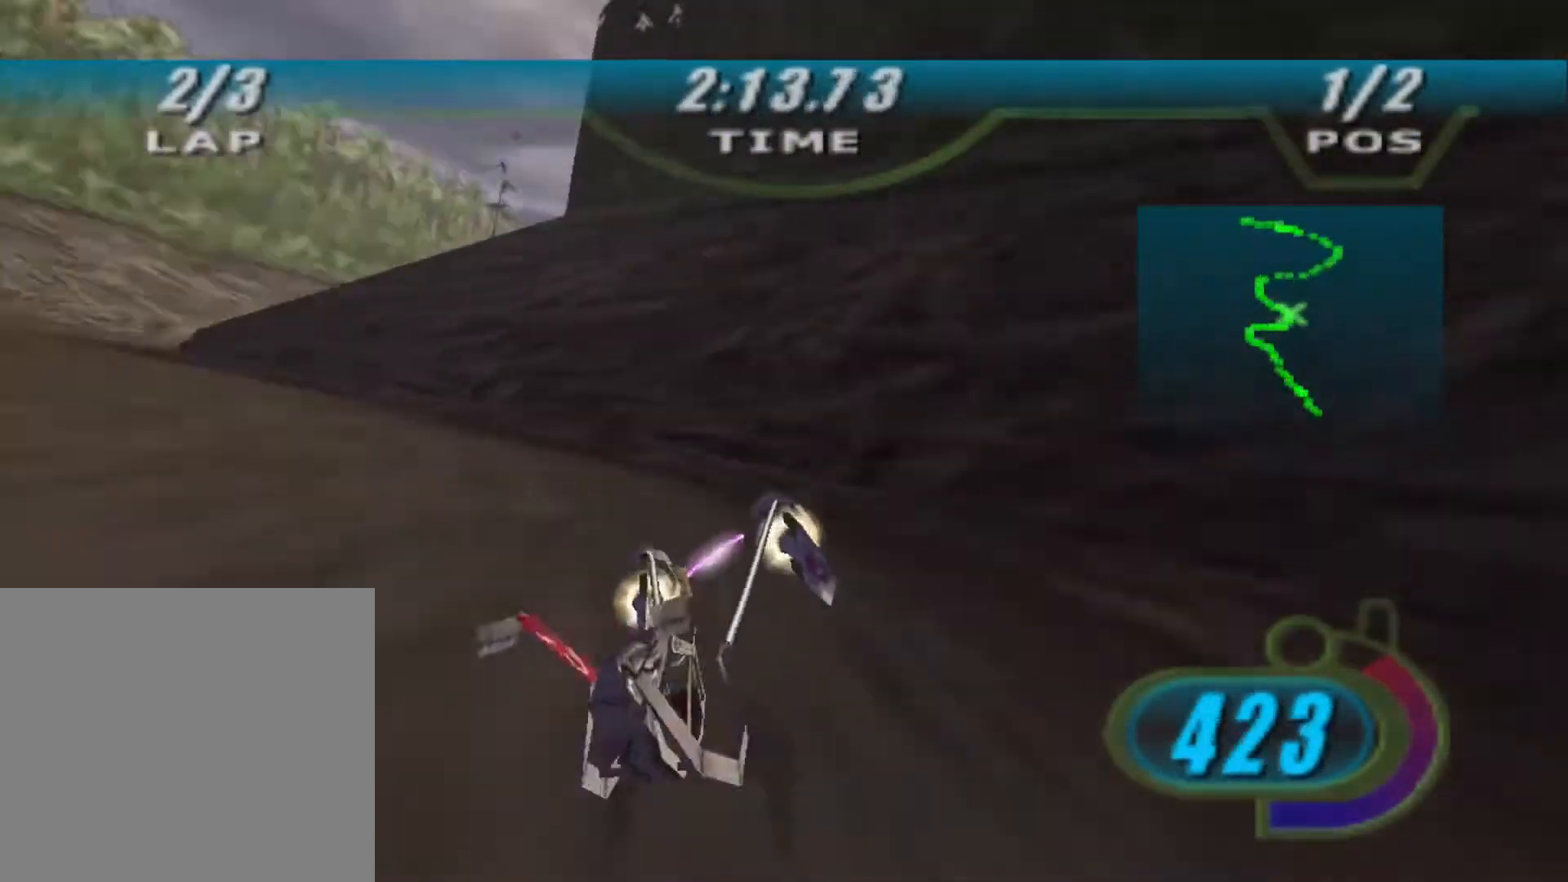
{"buttons": ["R2"], "left_stick": "up-left", "right_stick": "center", "events": [[367, "L3", "up"], [433, "left_stick", "up-left"]]}
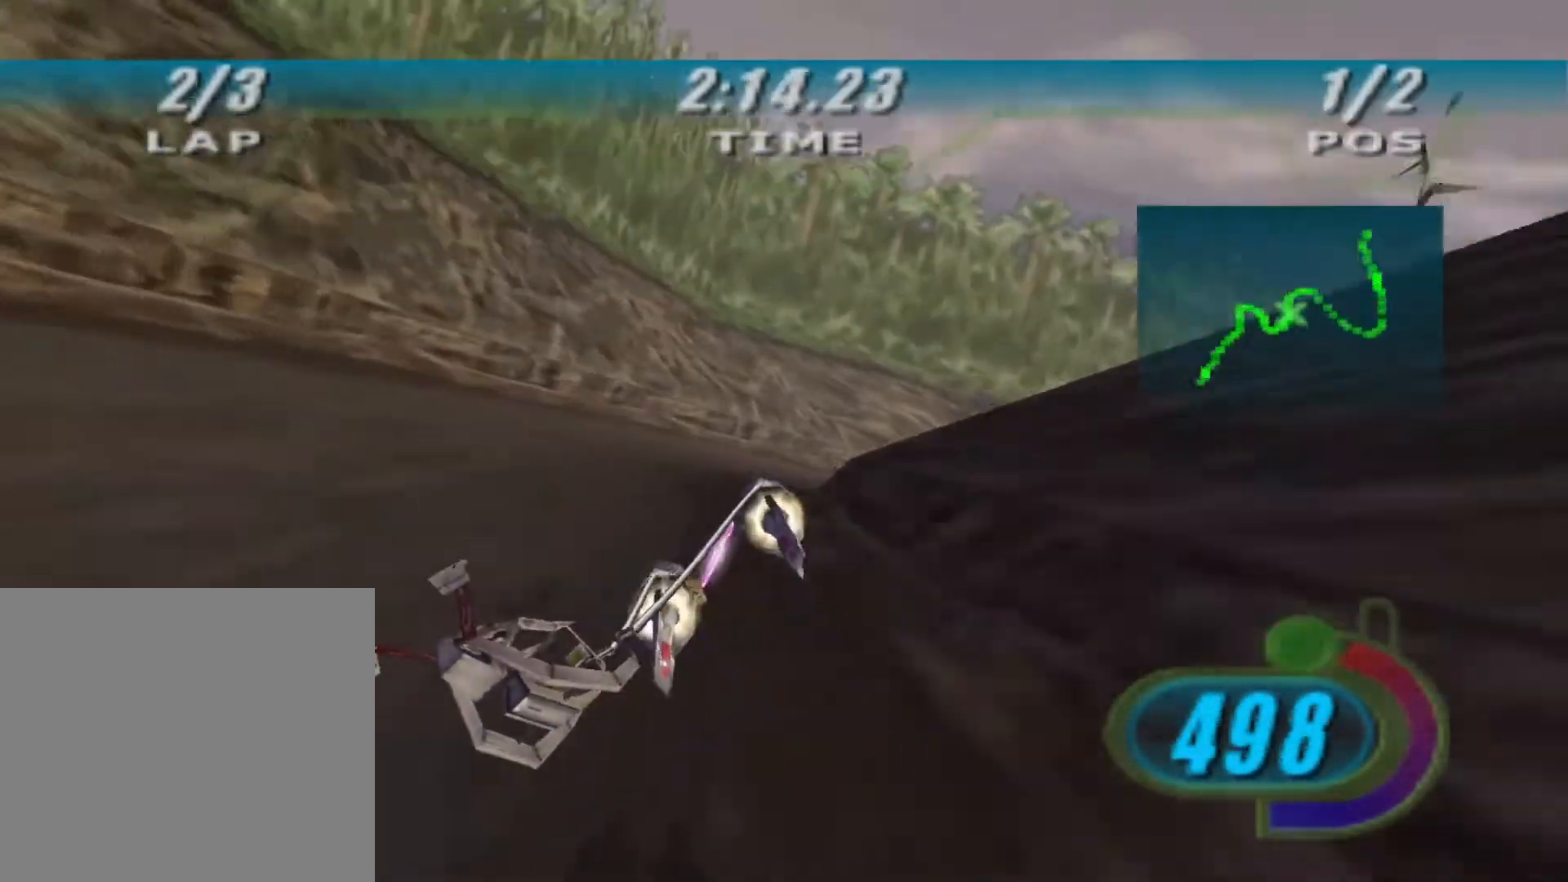
{"buttons": ["R2"], "left_stick": "right", "right_stick": "center", "events": [[33, "L2", "down"], [67, "R2", "up"], [133, "left_stick", "right"], [300, "L2", "up"], [300, "R2", "down"]]}
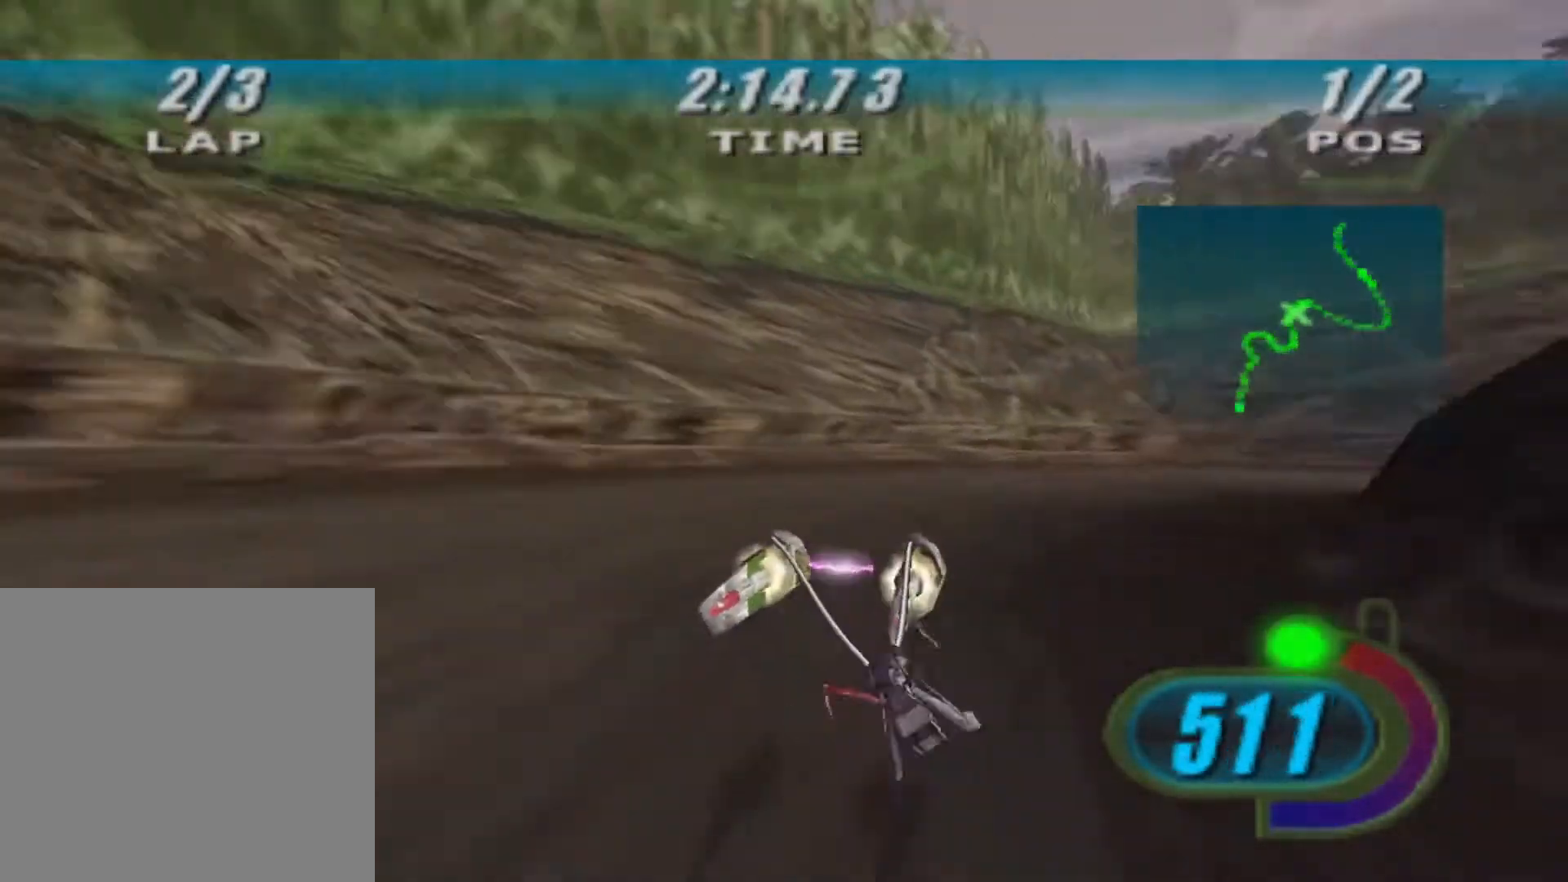
{"buttons": ["R2"], "left_stick": "right", "right_stick": "center", "events": []}
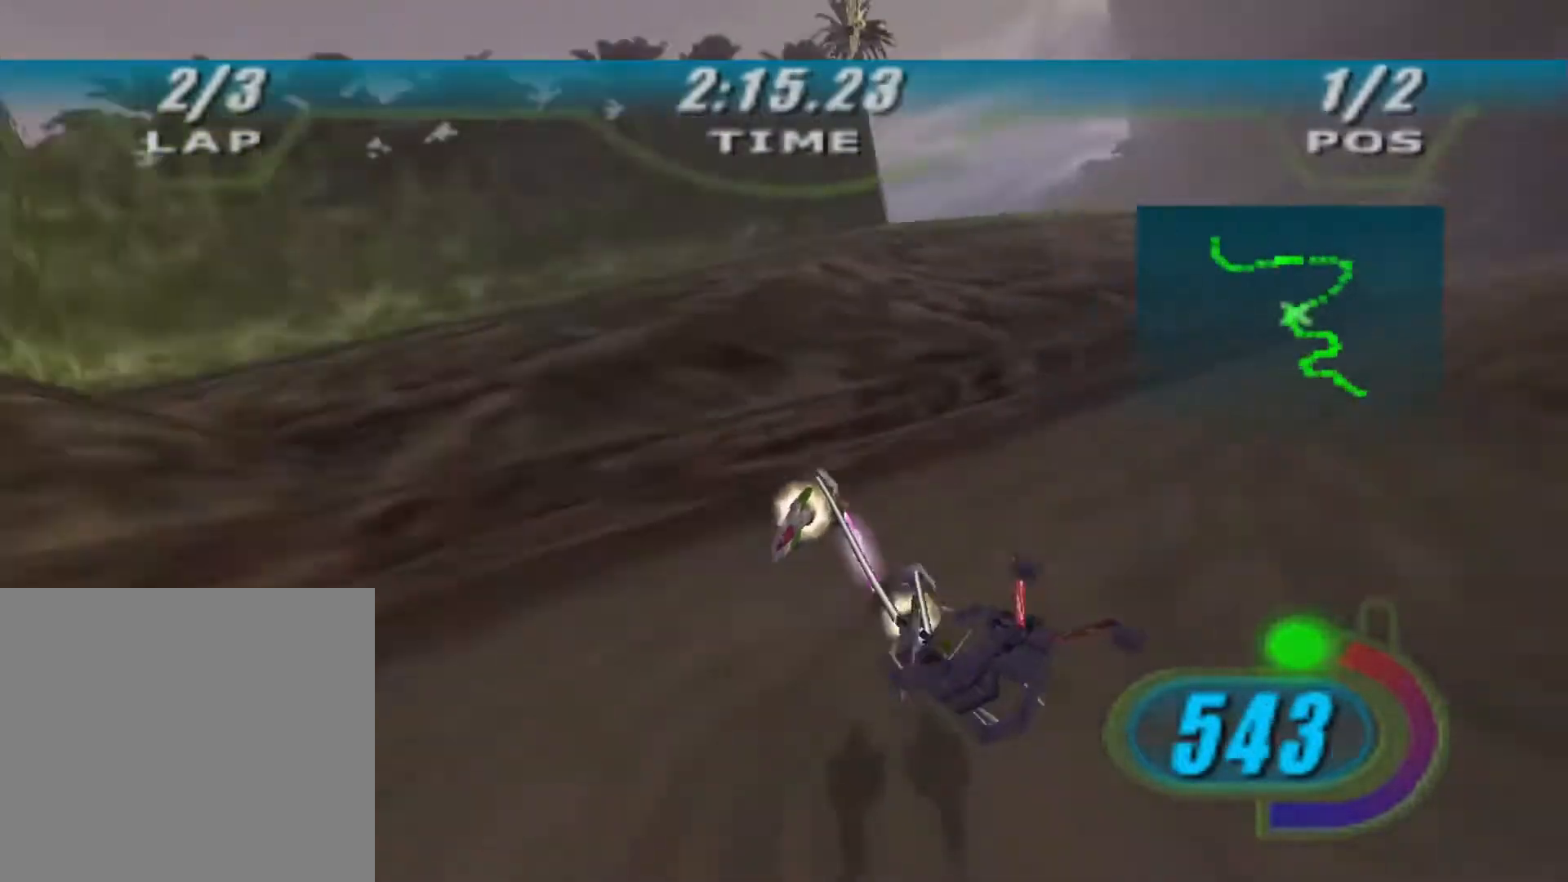
{"buttons": ["R2"], "left_stick": "right", "right_stick": "center", "events": []}
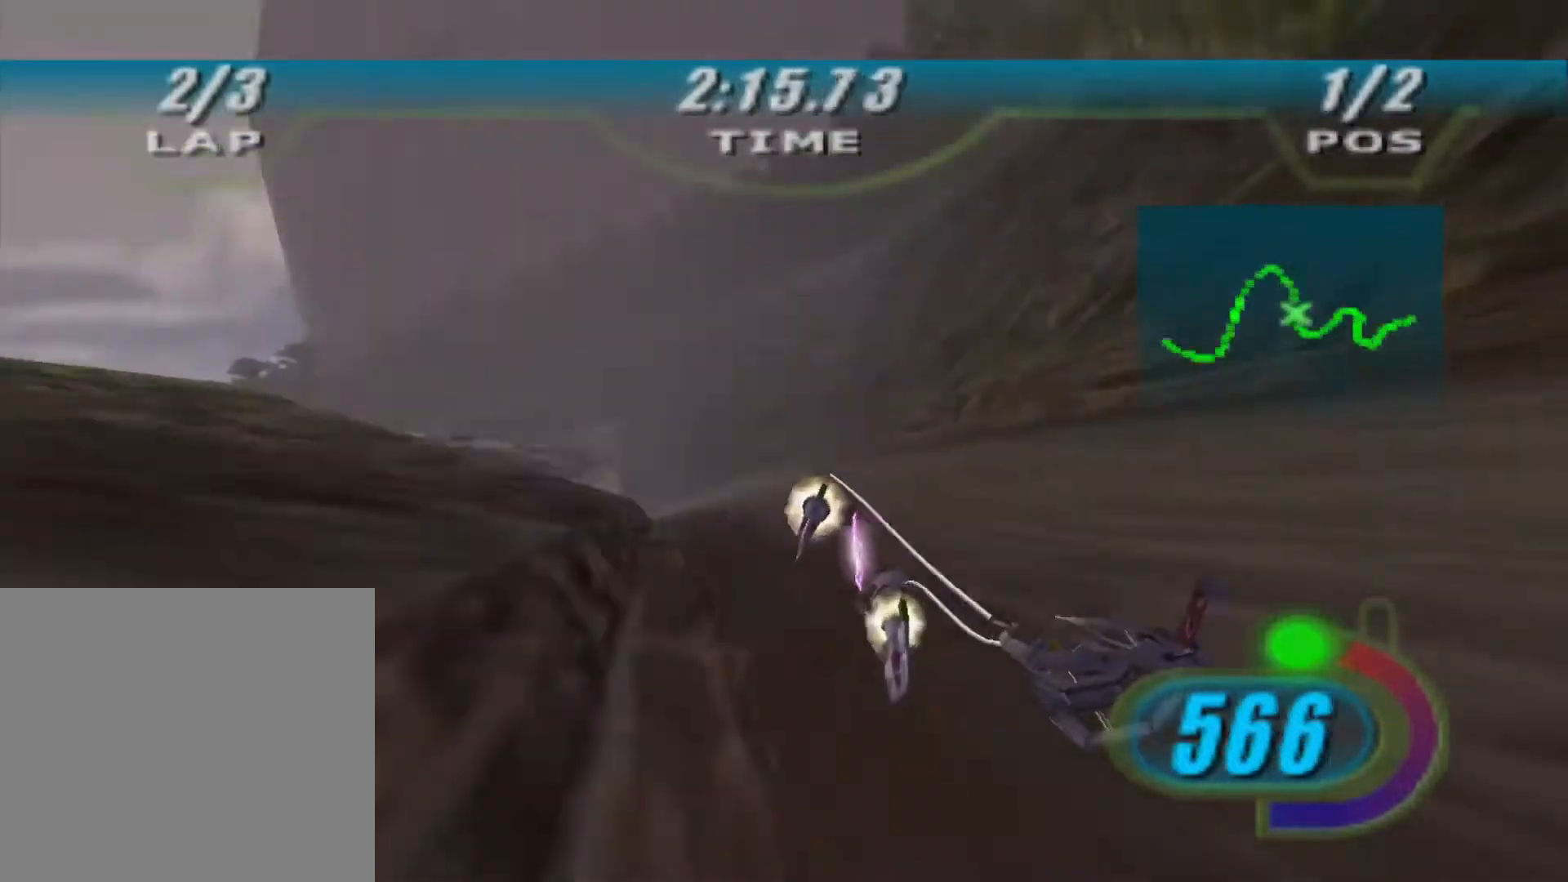
{"buttons": ["X", "L2", "R2", "L3"], "left_stick": "left", "right_stick": "center", "events": [[67, "L2", "down"], [67, "left_stick", "up"], [133, "left_stick", "up-left"], [267, "X", "down"], [333, "left_stick", "left"], [400, "L3", "down"]]}
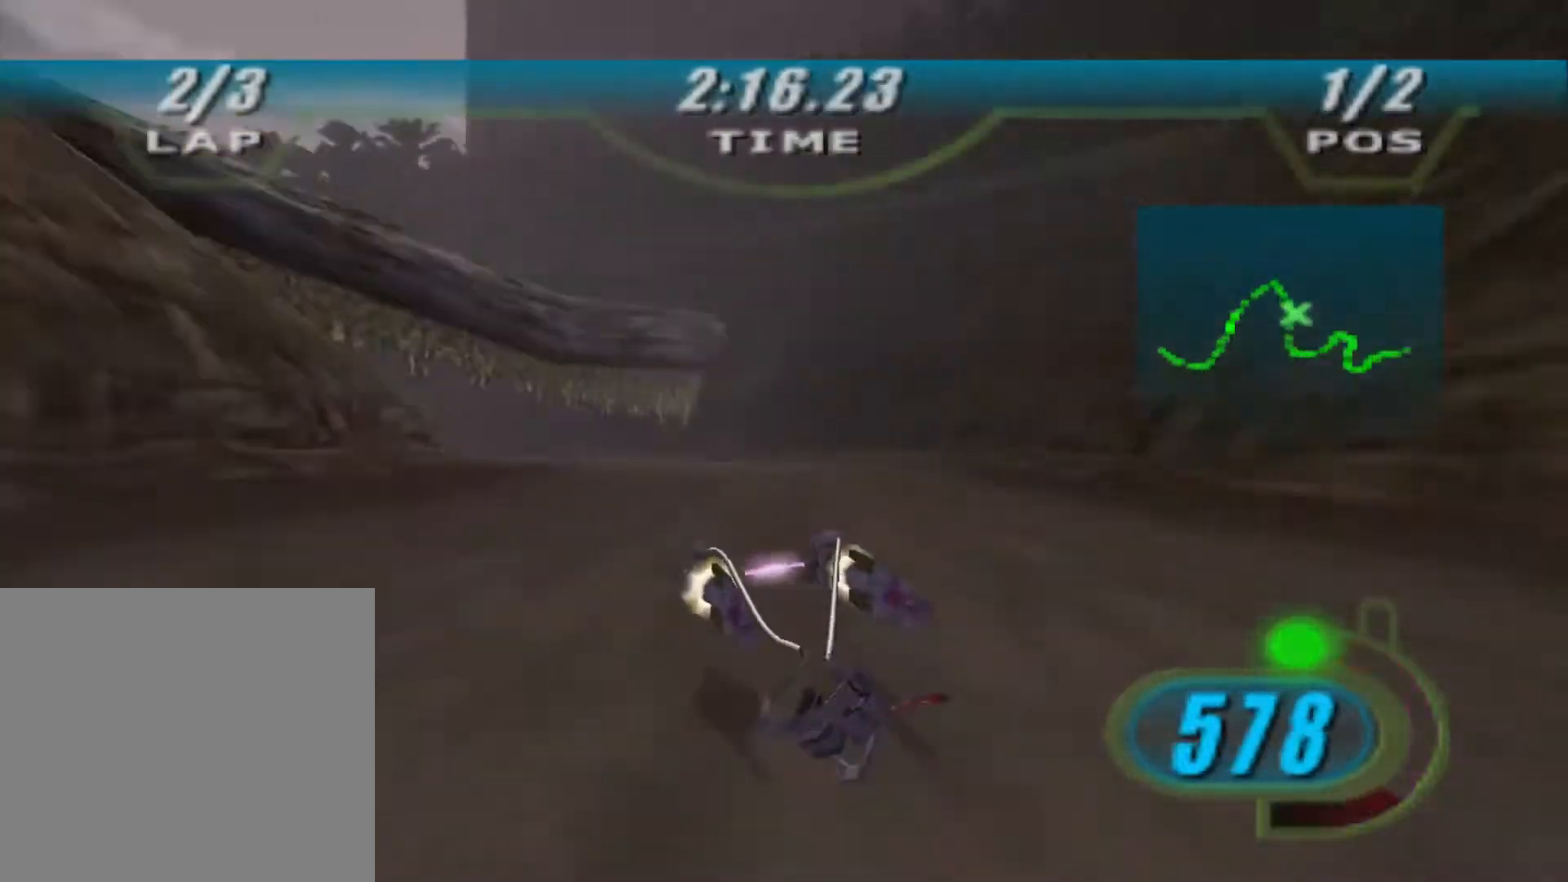
{"buttons": ["X", "L2", "R2", "L3"], "left_stick": "left", "right_stick": "center", "events": []}
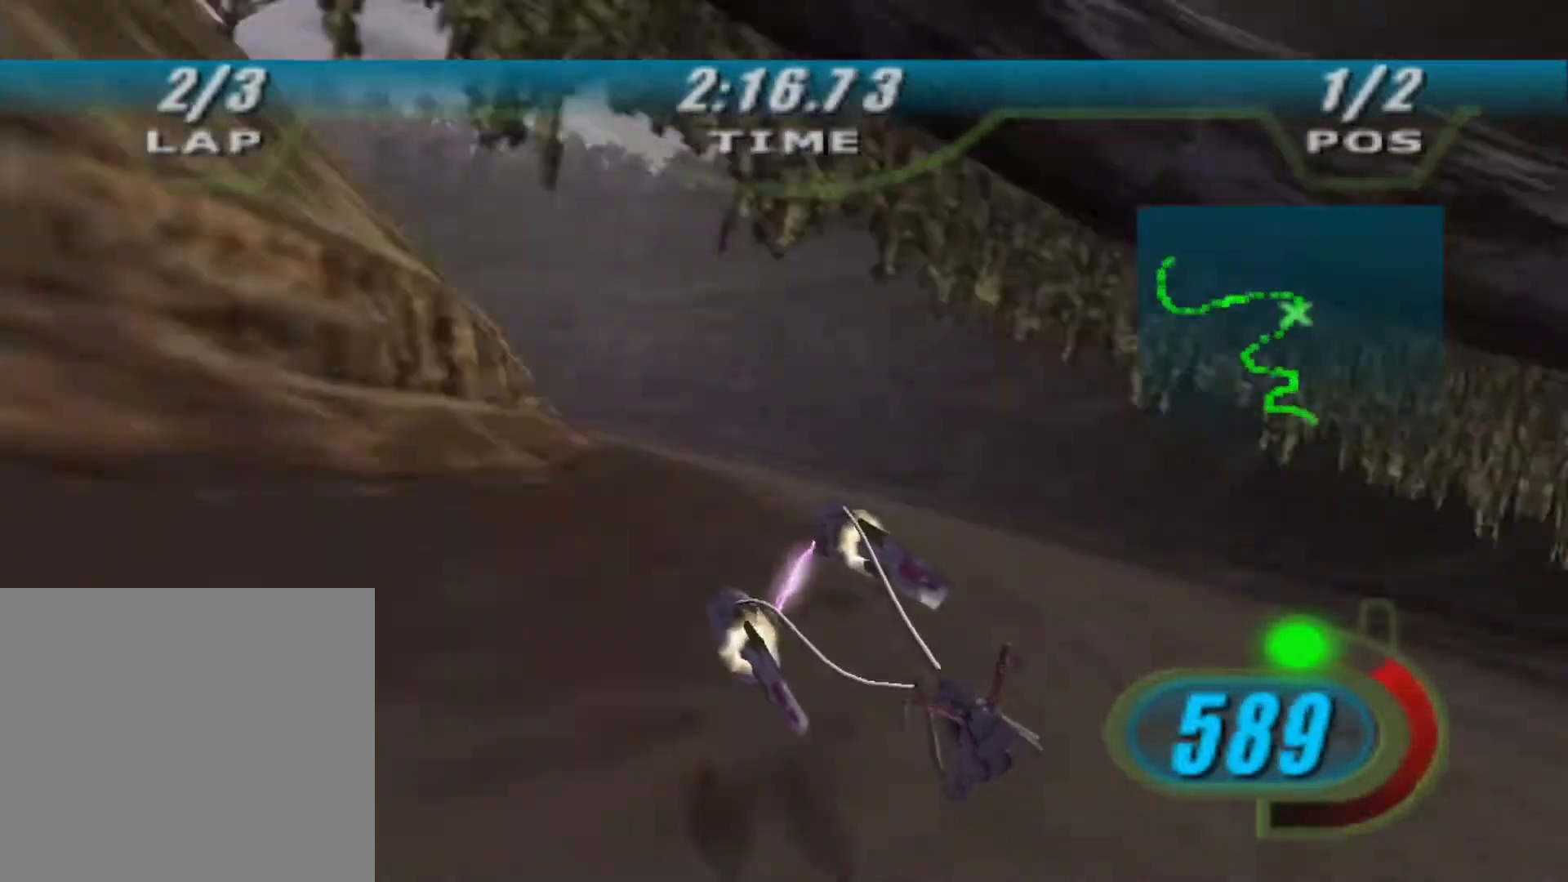
{"buttons": ["X", "R2", "L3"], "left_stick": "left", "right_stick": "center", "events": [[233, "L2", "up"]]}
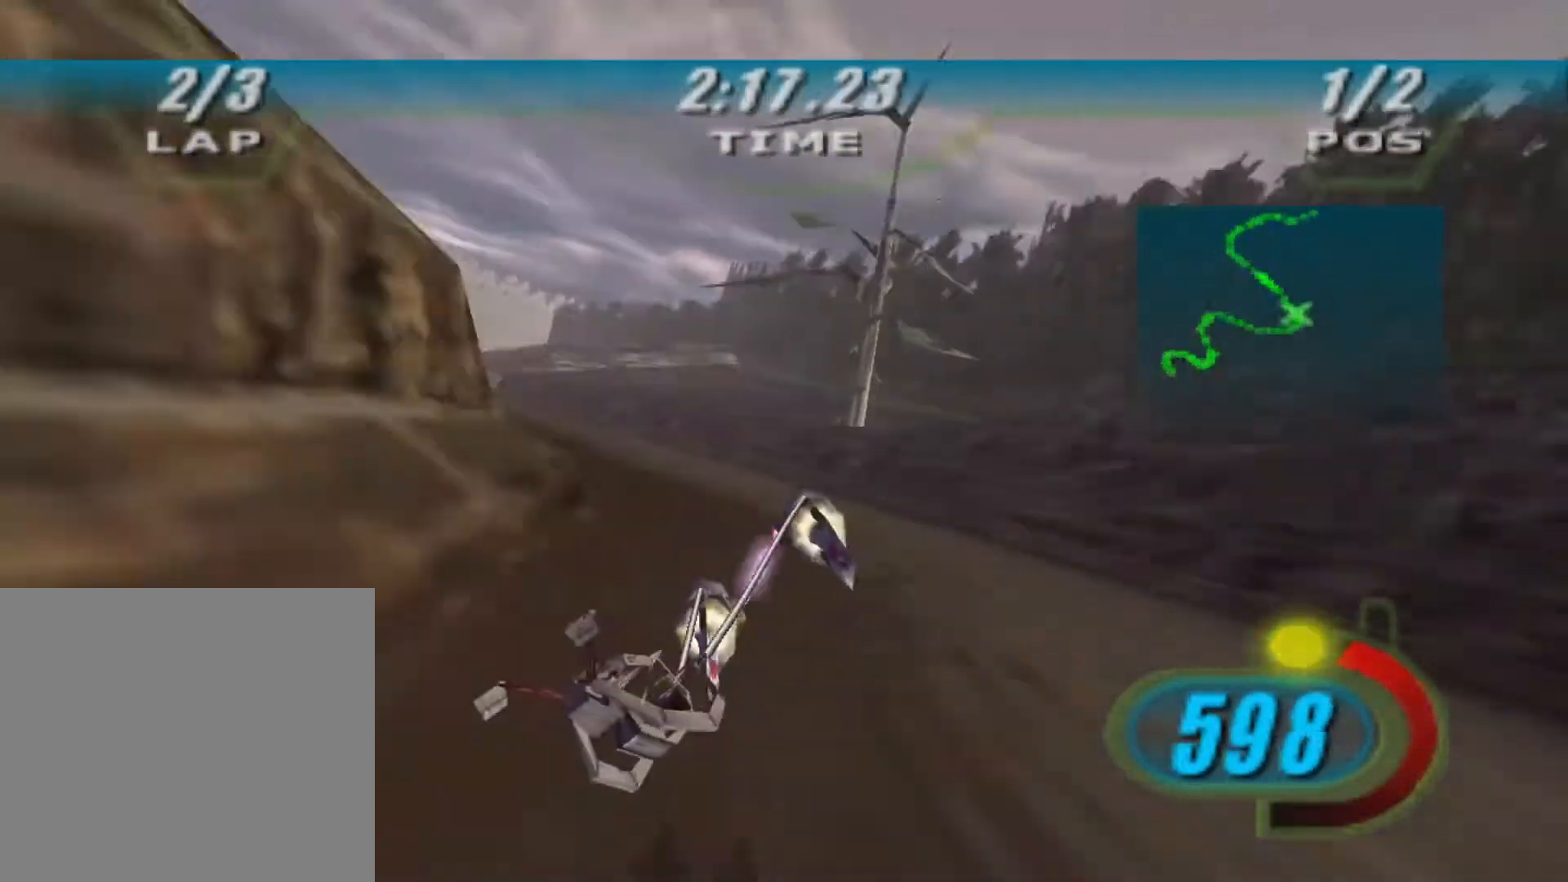
{"buttons": ["R2"], "left_stick": "left", "right_stick": "down-left", "events": [[100, "B", "down"], [233, "B", "up"], [267, "X", "up"], [400, "right_stick", "down-left"], [433, "L3", "up"]]}
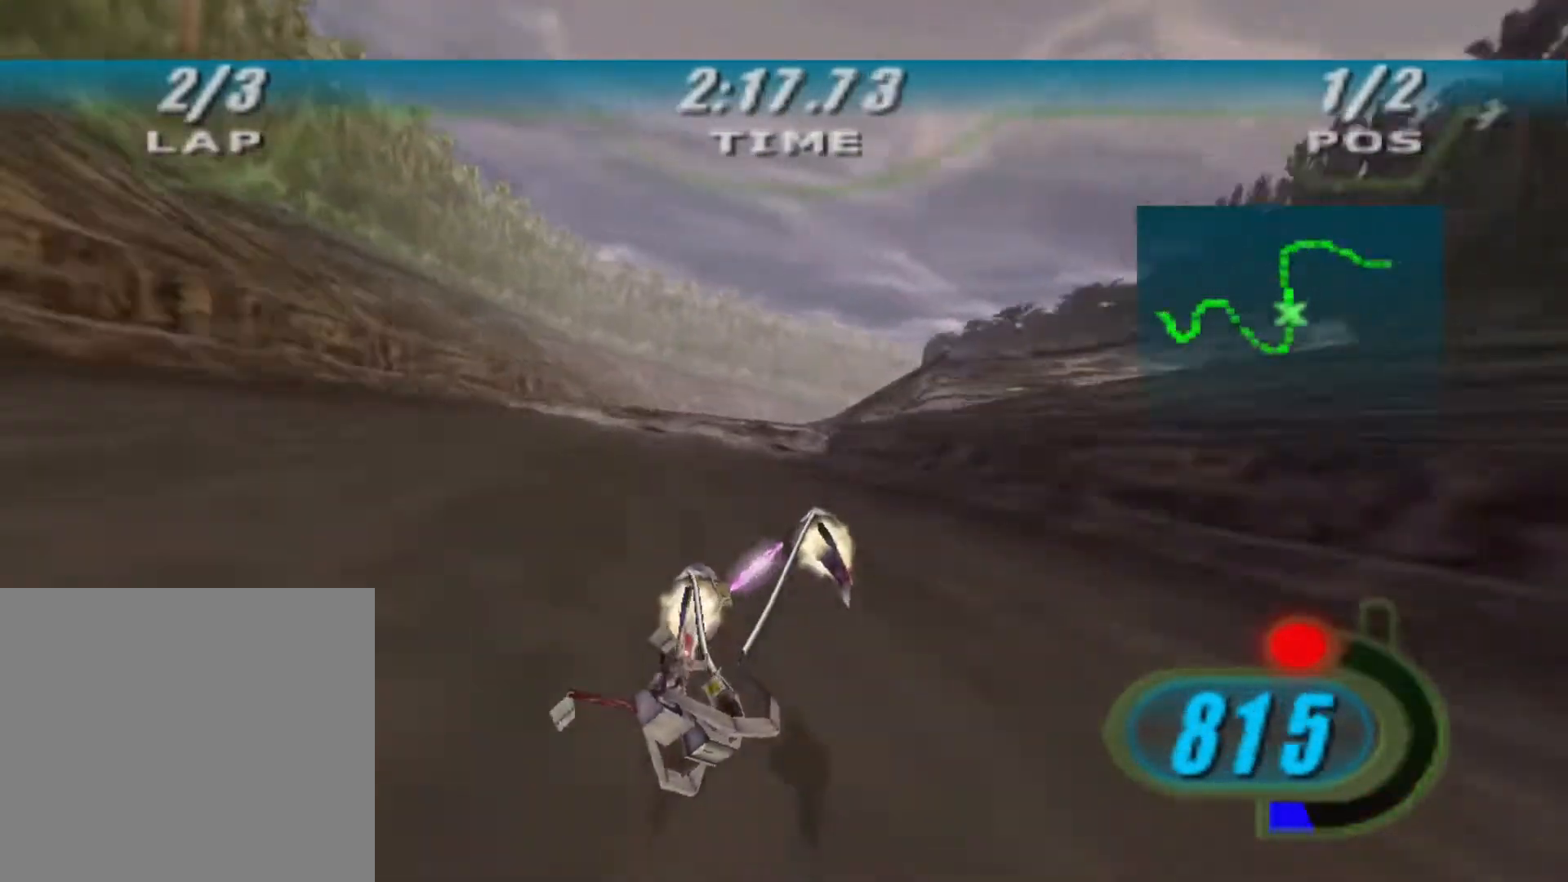
{"buttons": ["L2", "R2"], "left_stick": "up-right", "right_stick": "center", "events": [[33, "left_stick", "up-left"], [200, "L2", "down"], [200, "left_stick", "up"], [367, "left_stick", "up-right"], [500, "right_stick", "center"]]}
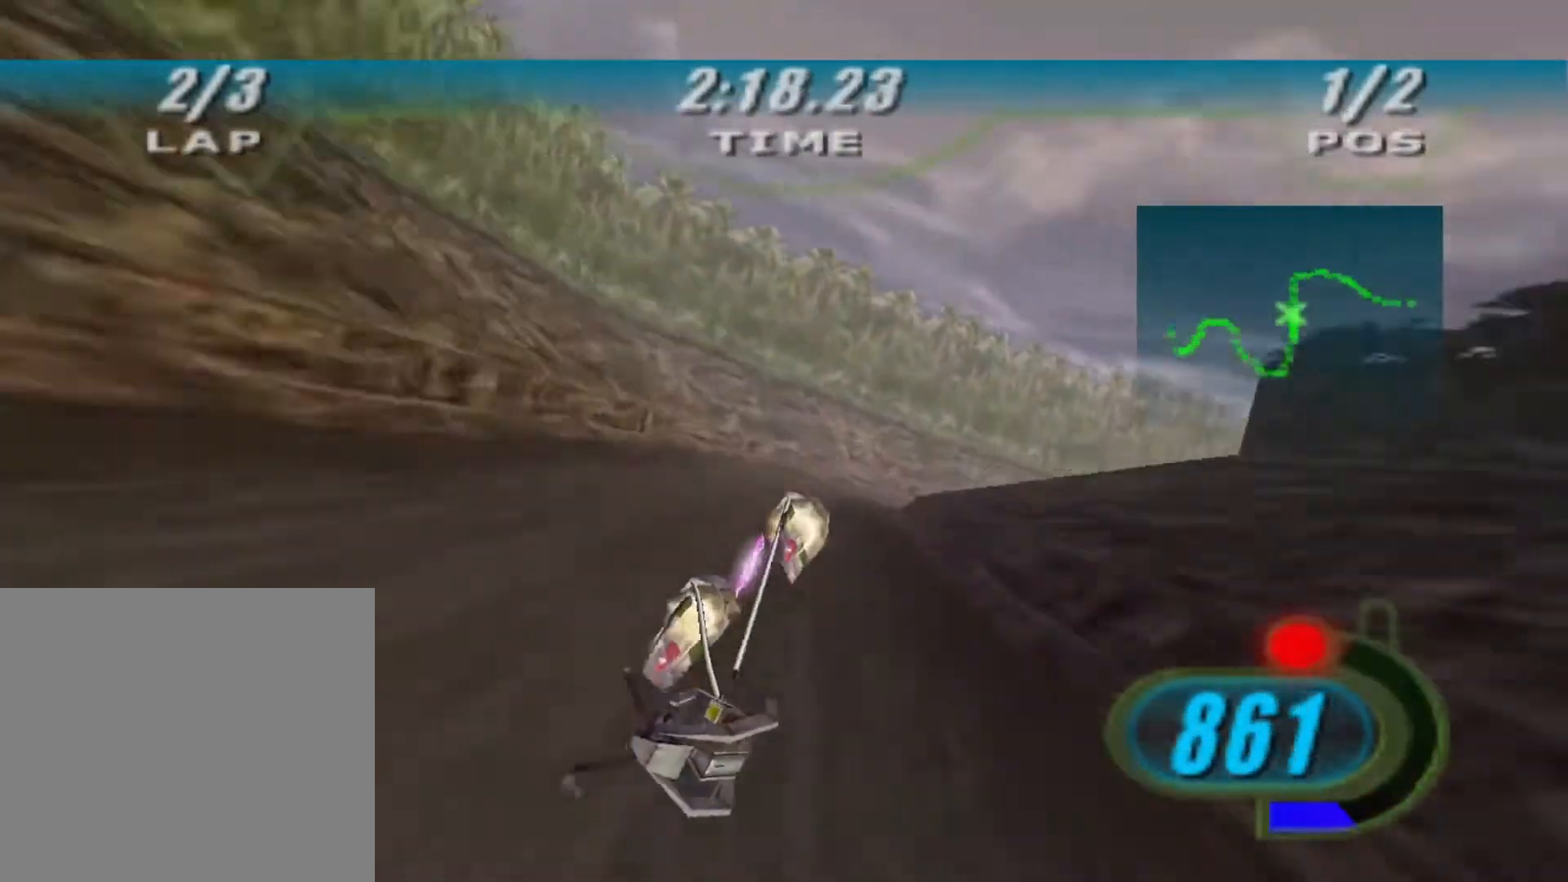
{"buttons": ["L2", "L3"], "left_stick": "right", "right_stick": "center", "events": [[33, "left_stick", "right"], [100, "L3", "down"], [500, "R2", "up"]]}
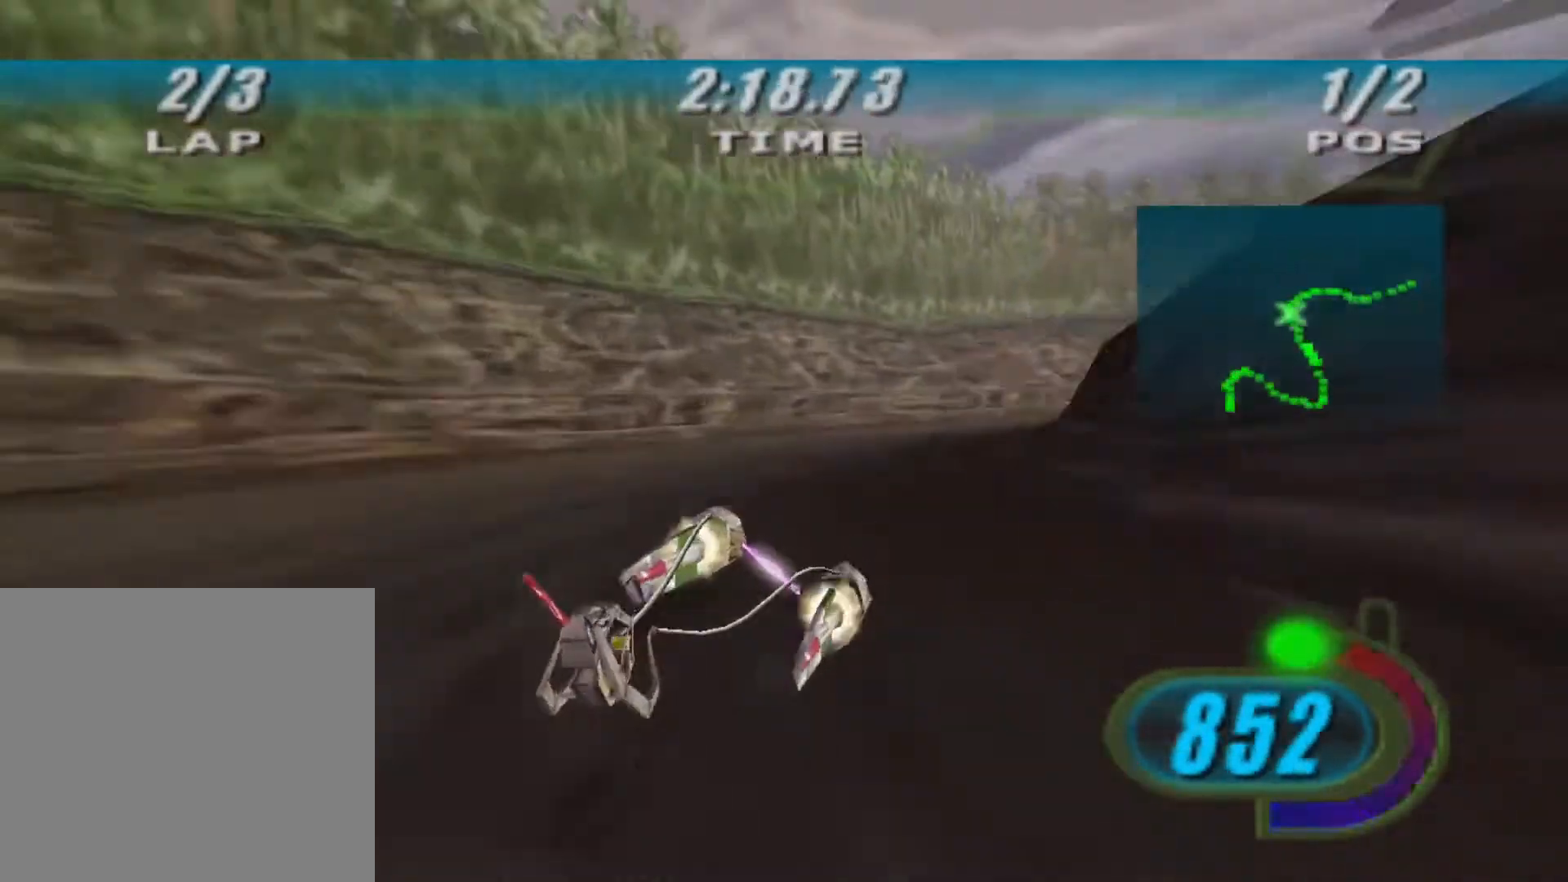
{"buttons": ["X", "R2"], "left_stick": "up-right", "right_stick": "center", "events": [[33, "R2", "down"], [67, "L2", "up"], [67, "L3", "up"], [67, "X", "down"], [467, "left_stick", "up-right"]]}
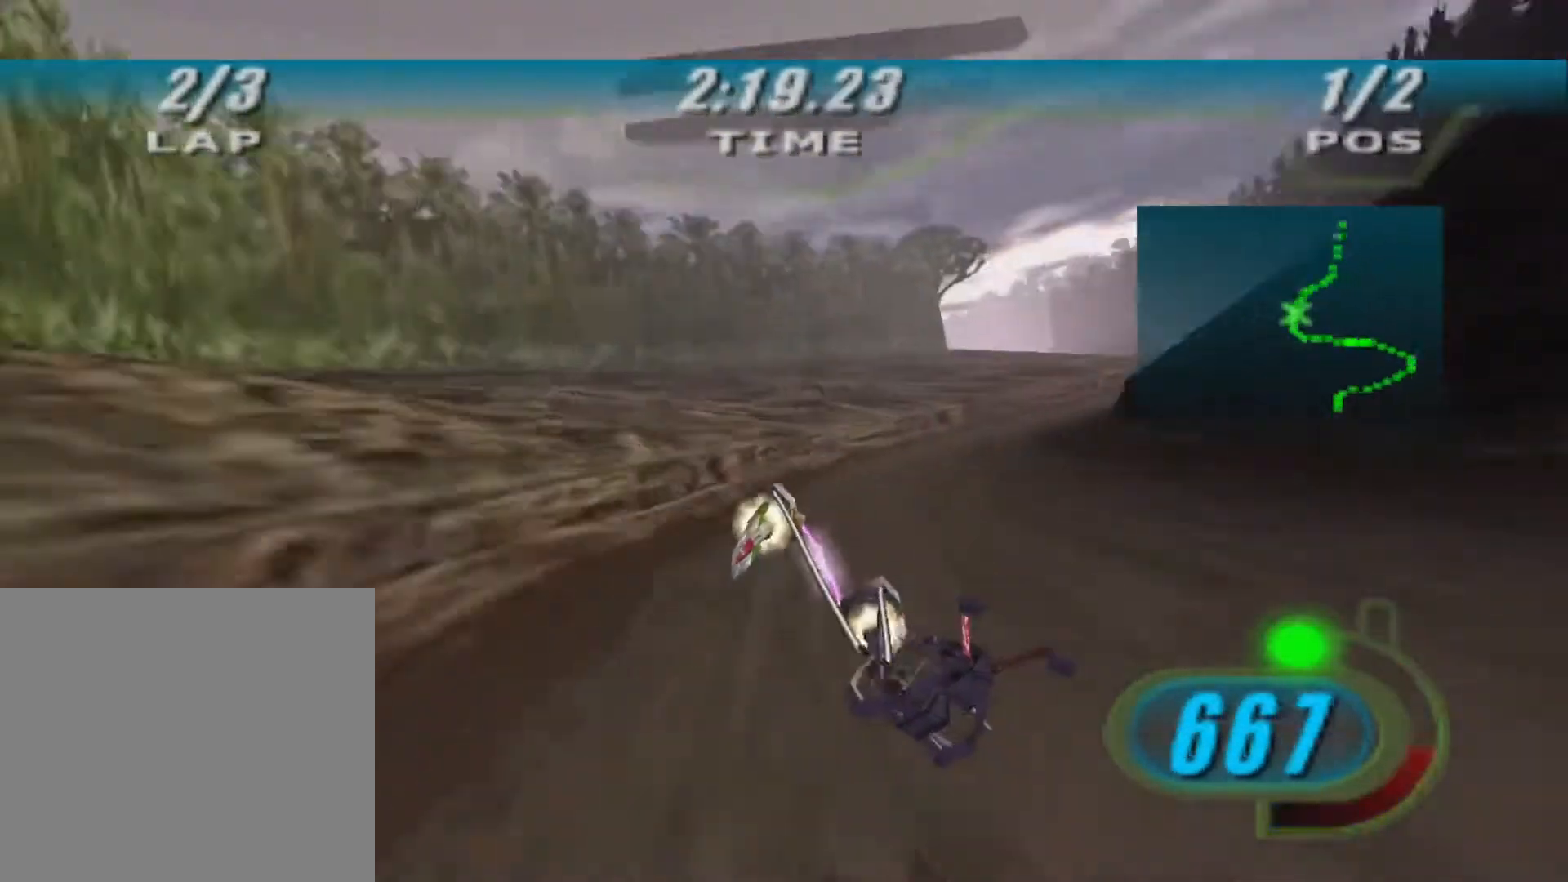
{"buttons": ["X", "R2"], "left_stick": "up-right", "right_stick": "center", "events": []}
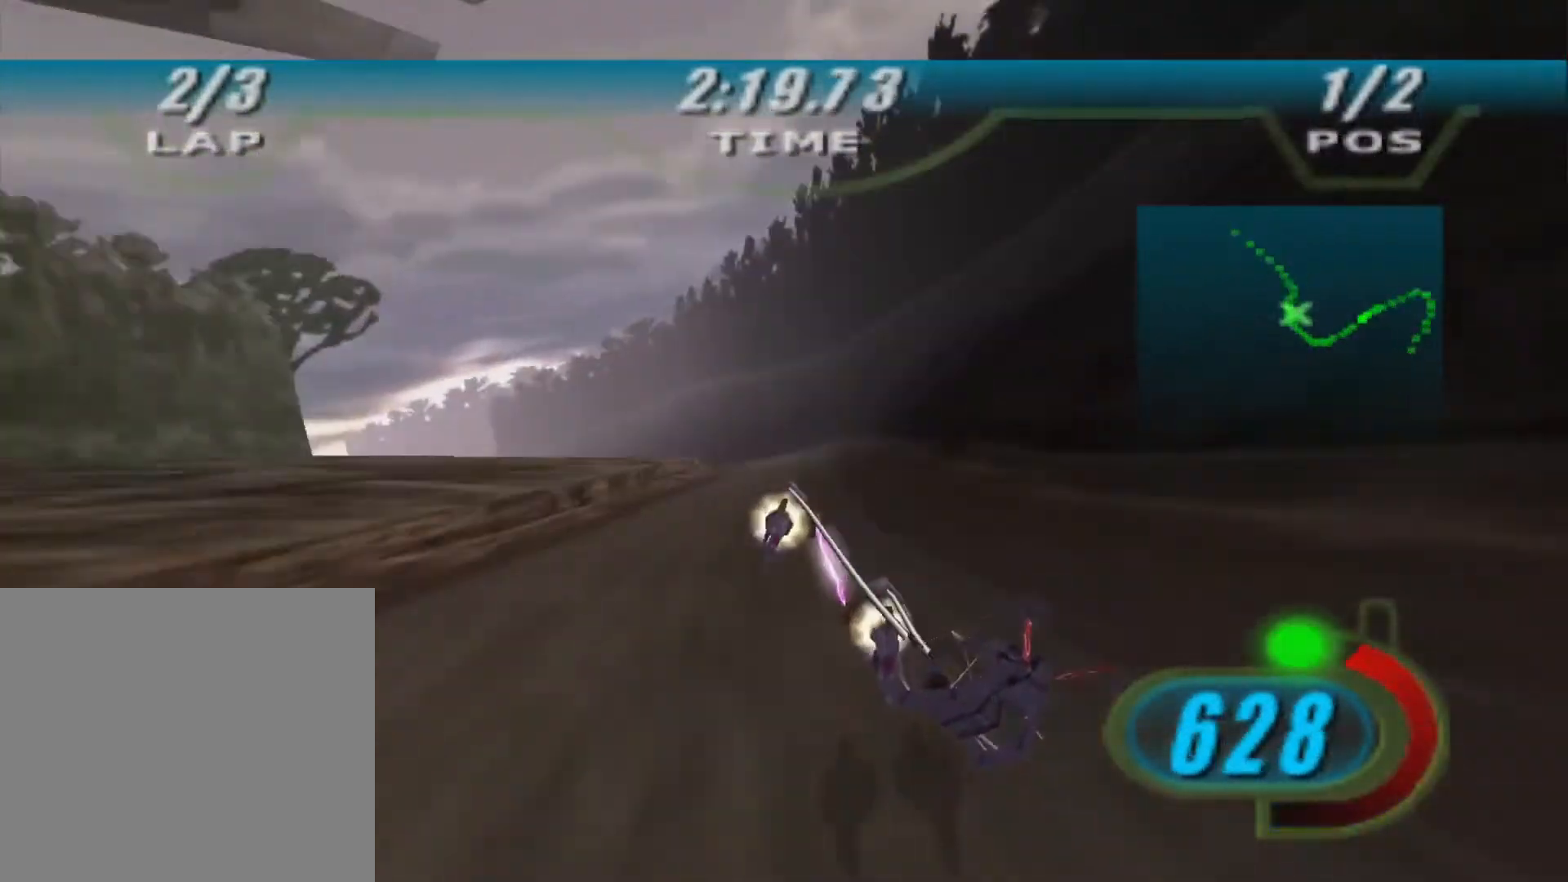
{"buttons": ["L2", "R2"], "left_stick": "up-left", "right_stick": "down-left", "events": [[33, "L2", "down"], [67, "right_stick", "down-left"], [100, "left_stick", "up-left"], [233, "R1", "down"], [233, "R2", "up"], [333, "R1", "up"], [333, "R2", "down"], [333, "X", "up"]]}
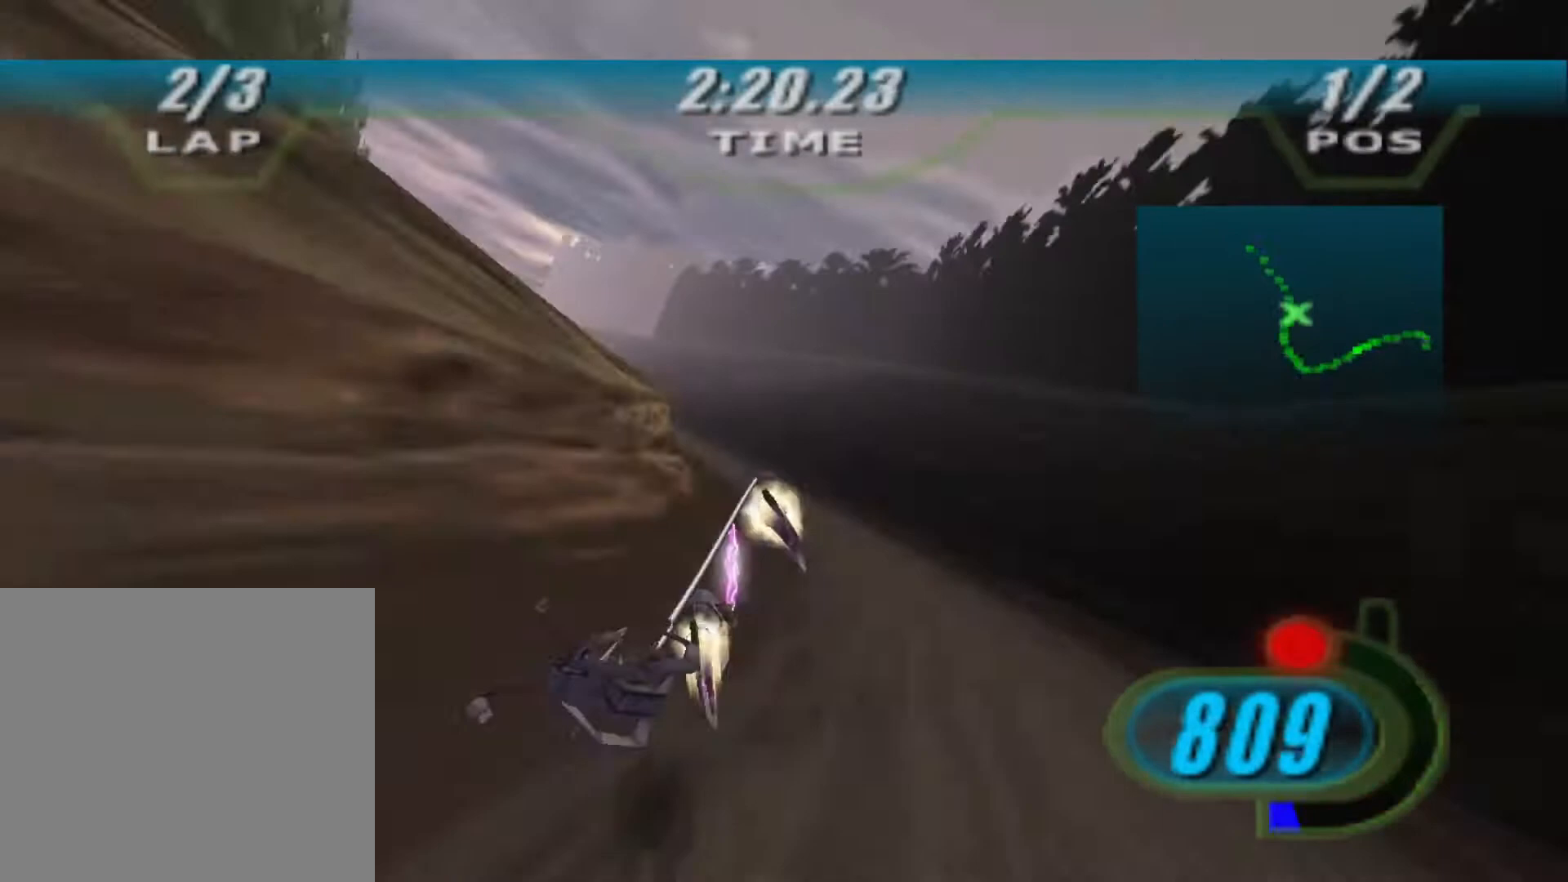
{"buttons": ["R2"], "left_stick": "up-left", "right_stick": "down-left", "events": [[167, "L2", "up"]]}
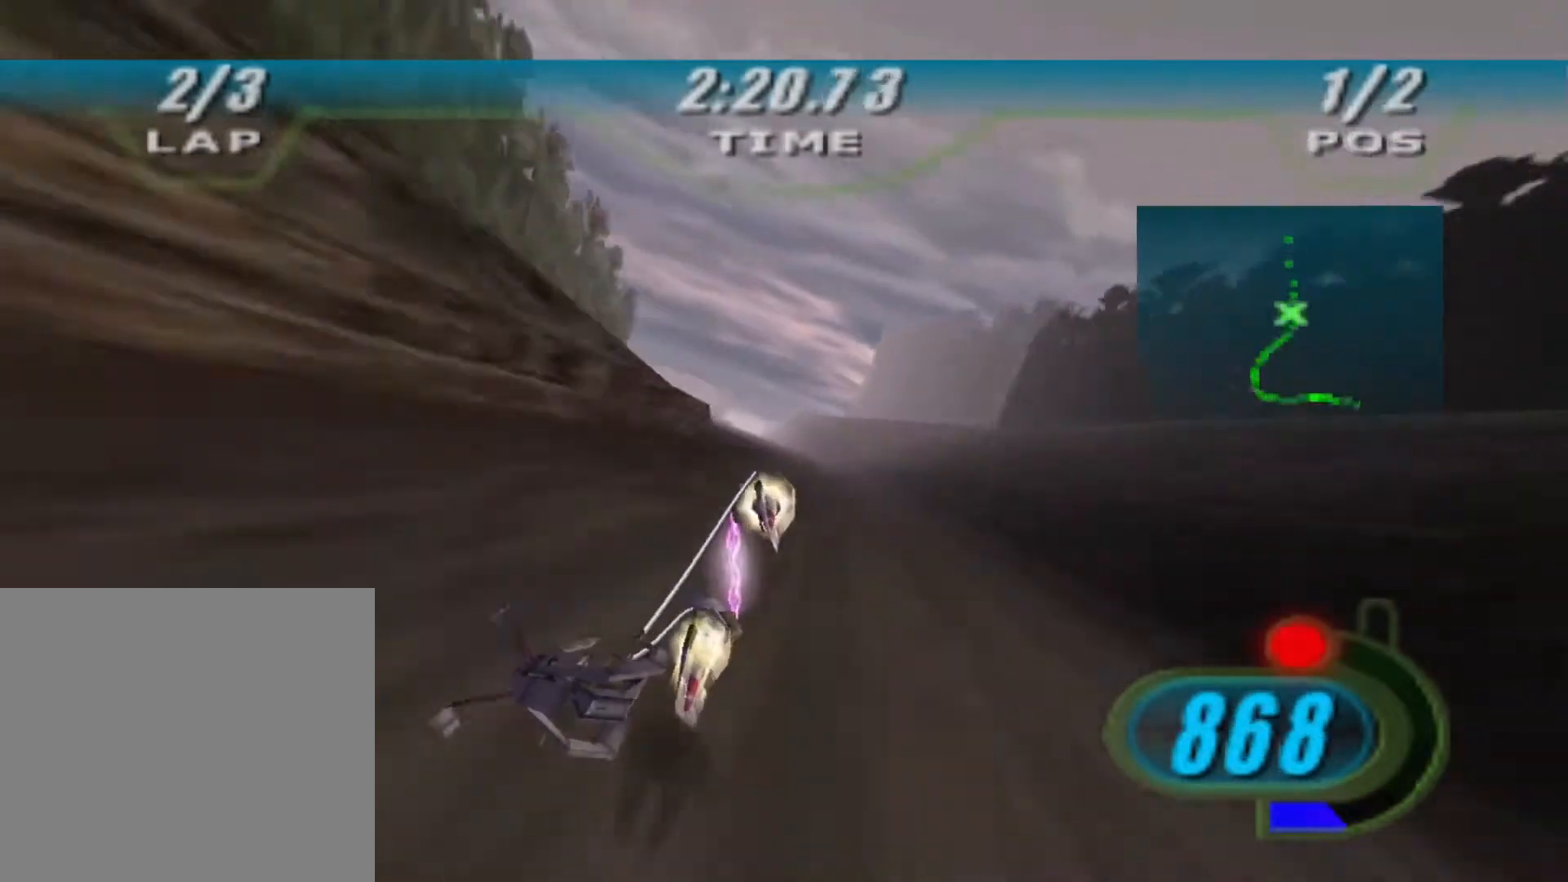
{"buttons": ["R2"], "left_stick": "center", "right_stick": "down-left", "events": [[167, "left_stick", "center"], [400, "left_stick", "up-right"], [467, "left_stick", "center"]]}
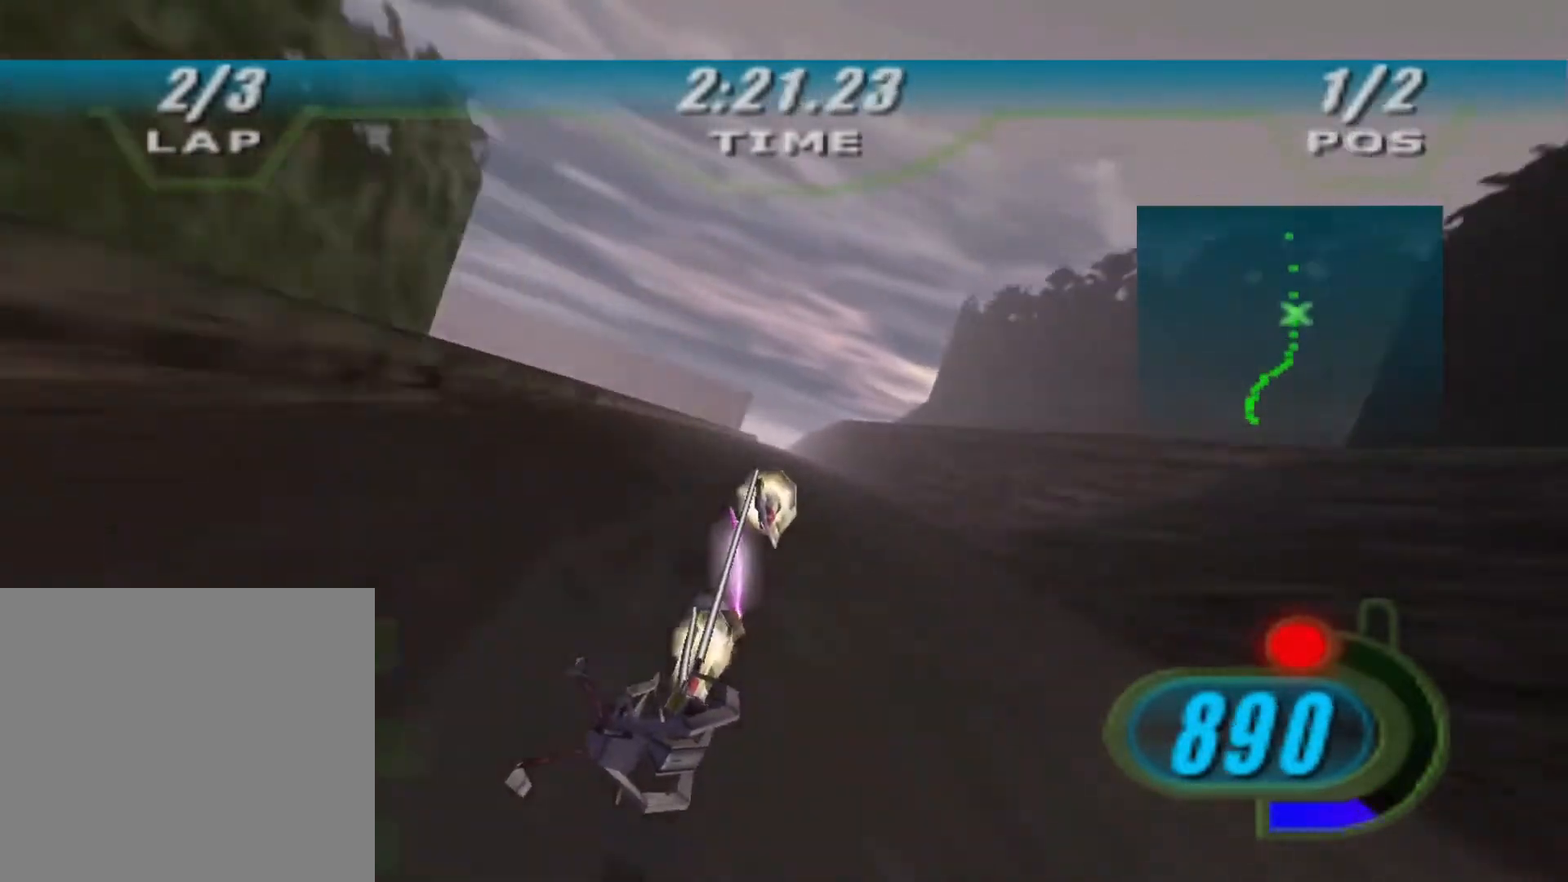
{"buttons": ["R2"], "left_stick": "center", "right_stick": "down-left", "events": []}
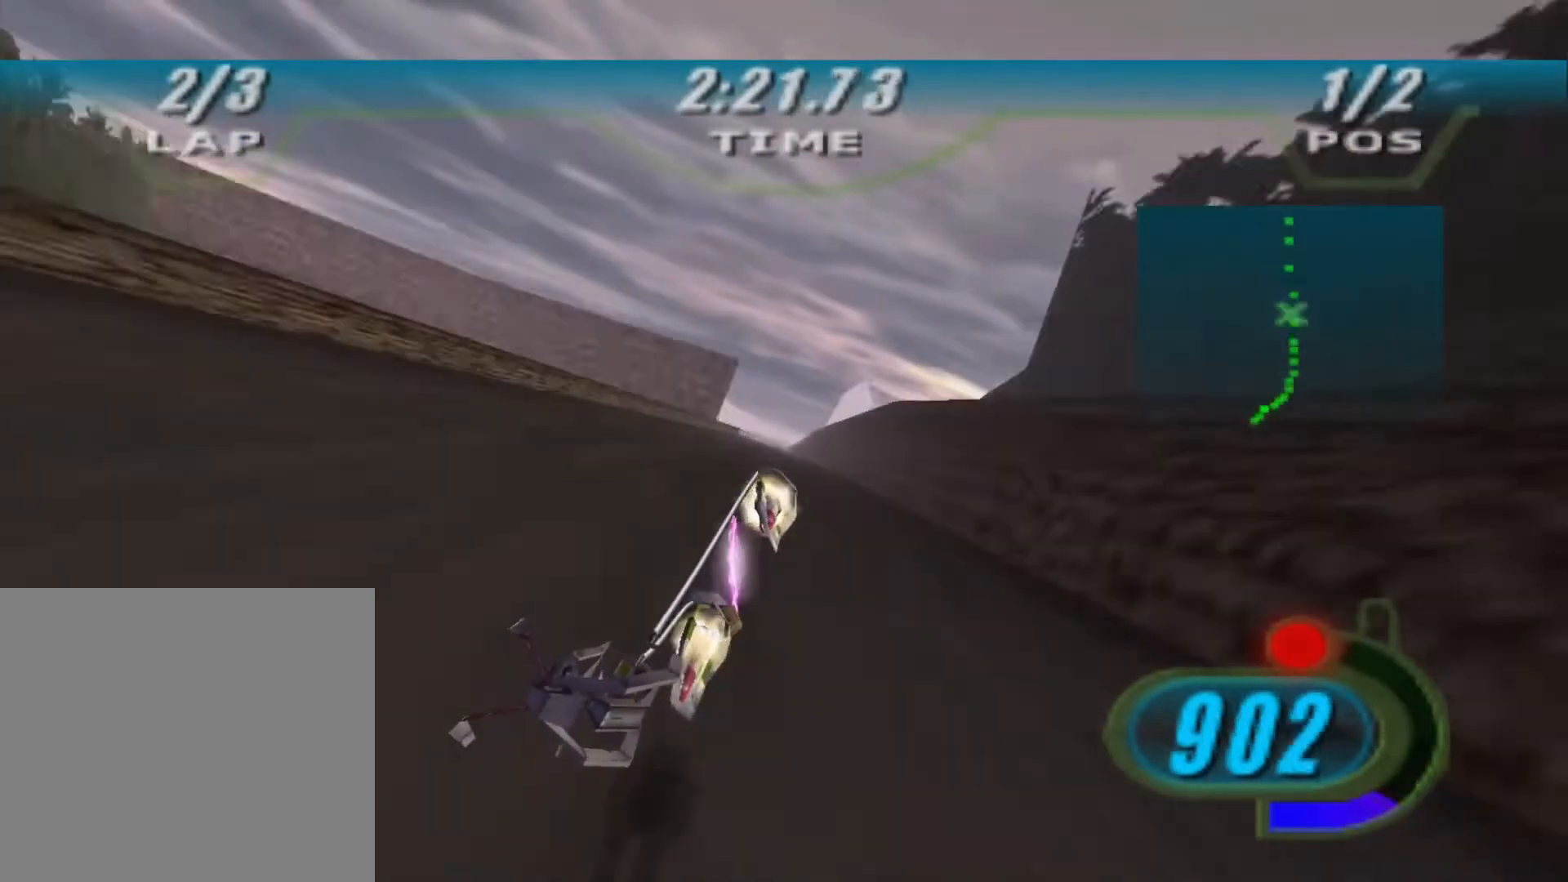
{"buttons": ["R2"], "left_stick": "center", "right_stick": "down-left", "events": []}
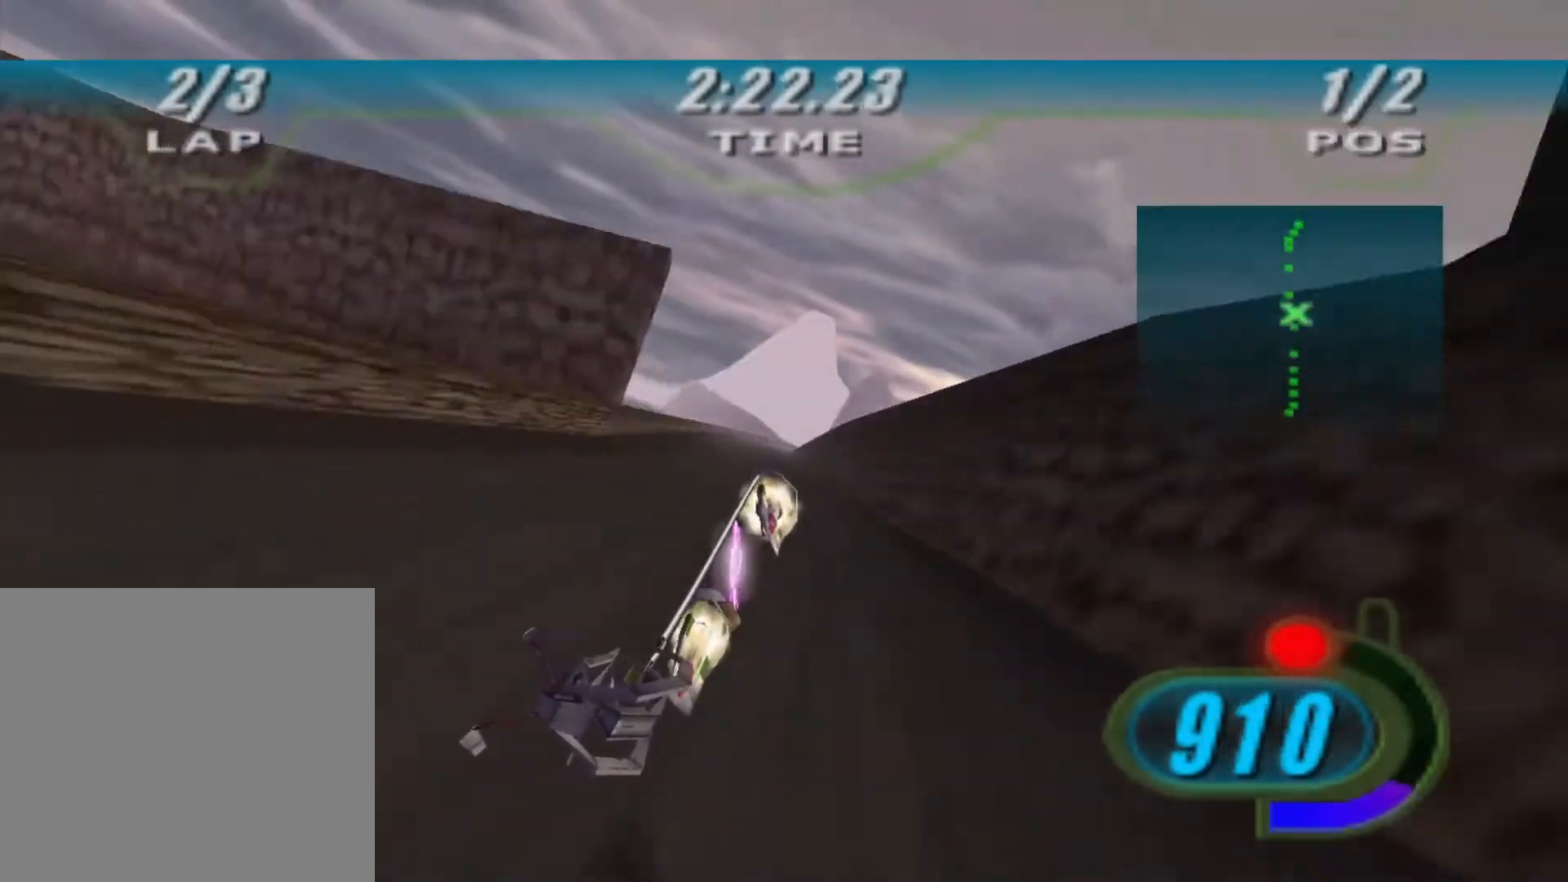
{"buttons": ["R2"], "left_stick": "up", "right_stick": "down-left", "events": [[400, "left_stick", "up"]]}
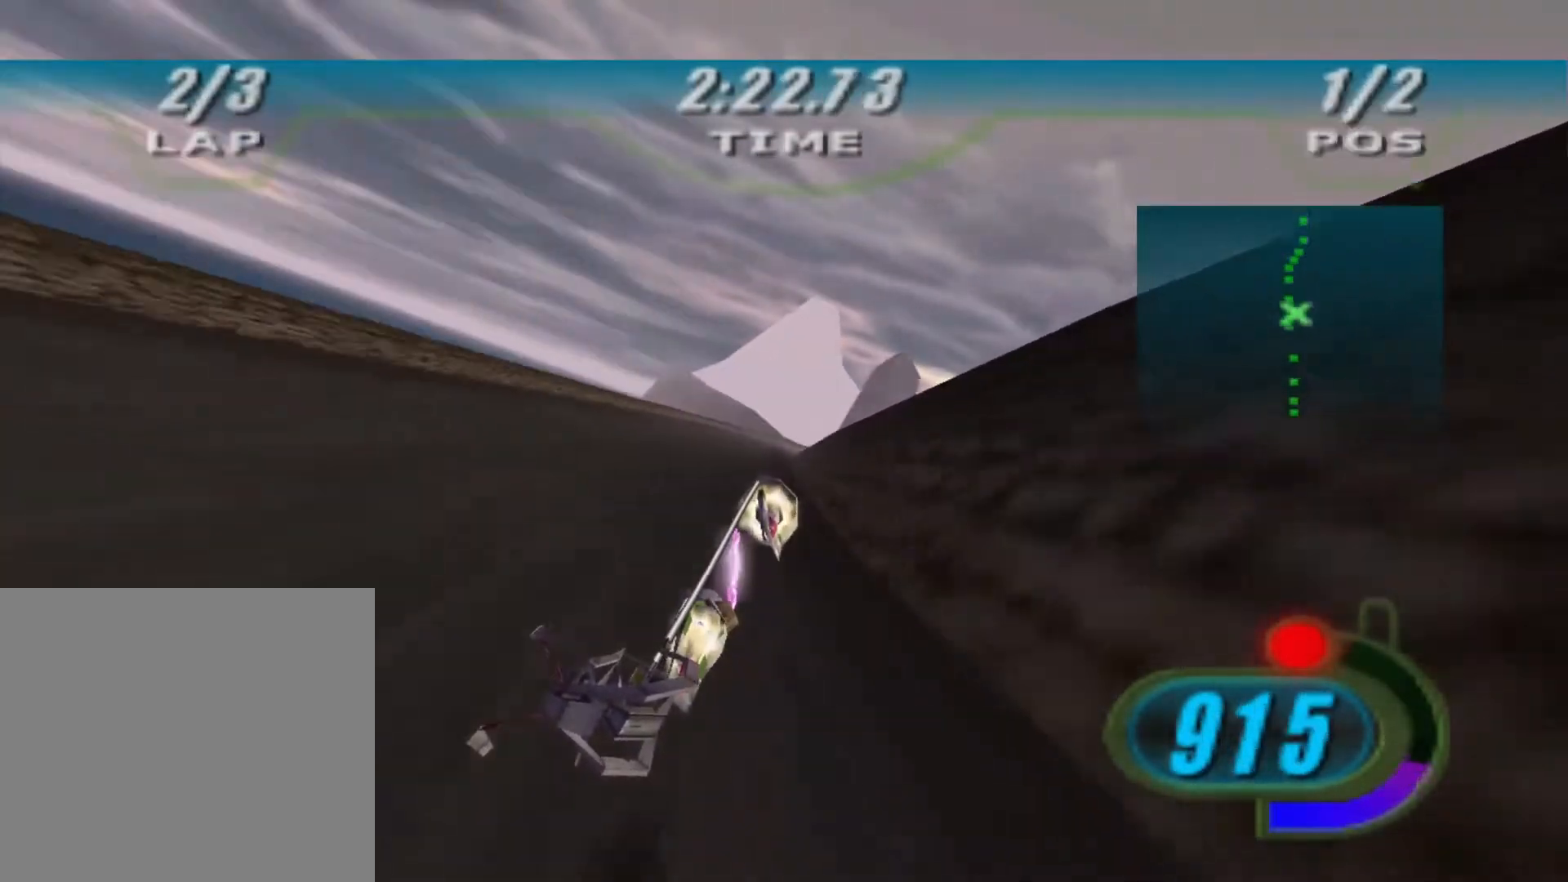
{"buttons": ["R2"], "left_stick": "up-right", "right_stick": "down-left", "events": [[433, "left_stick", "up-right"]]}
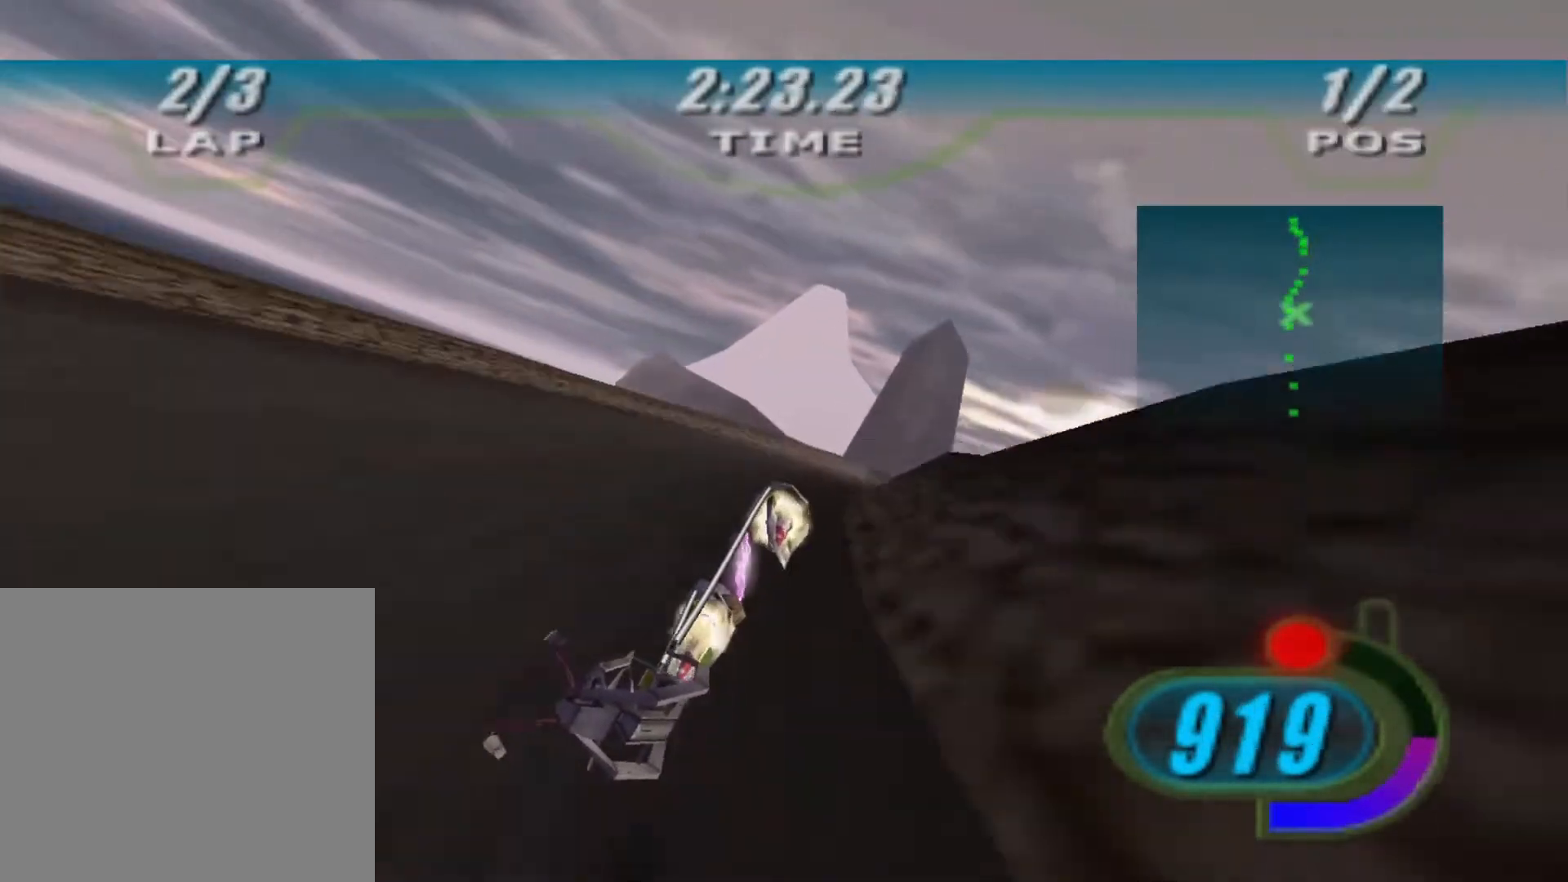
{"buttons": ["L2", "R2"], "left_stick": "up", "right_stick": "down-left", "events": [[267, "left_stick", "up"], [500, "L2", "down"]]}
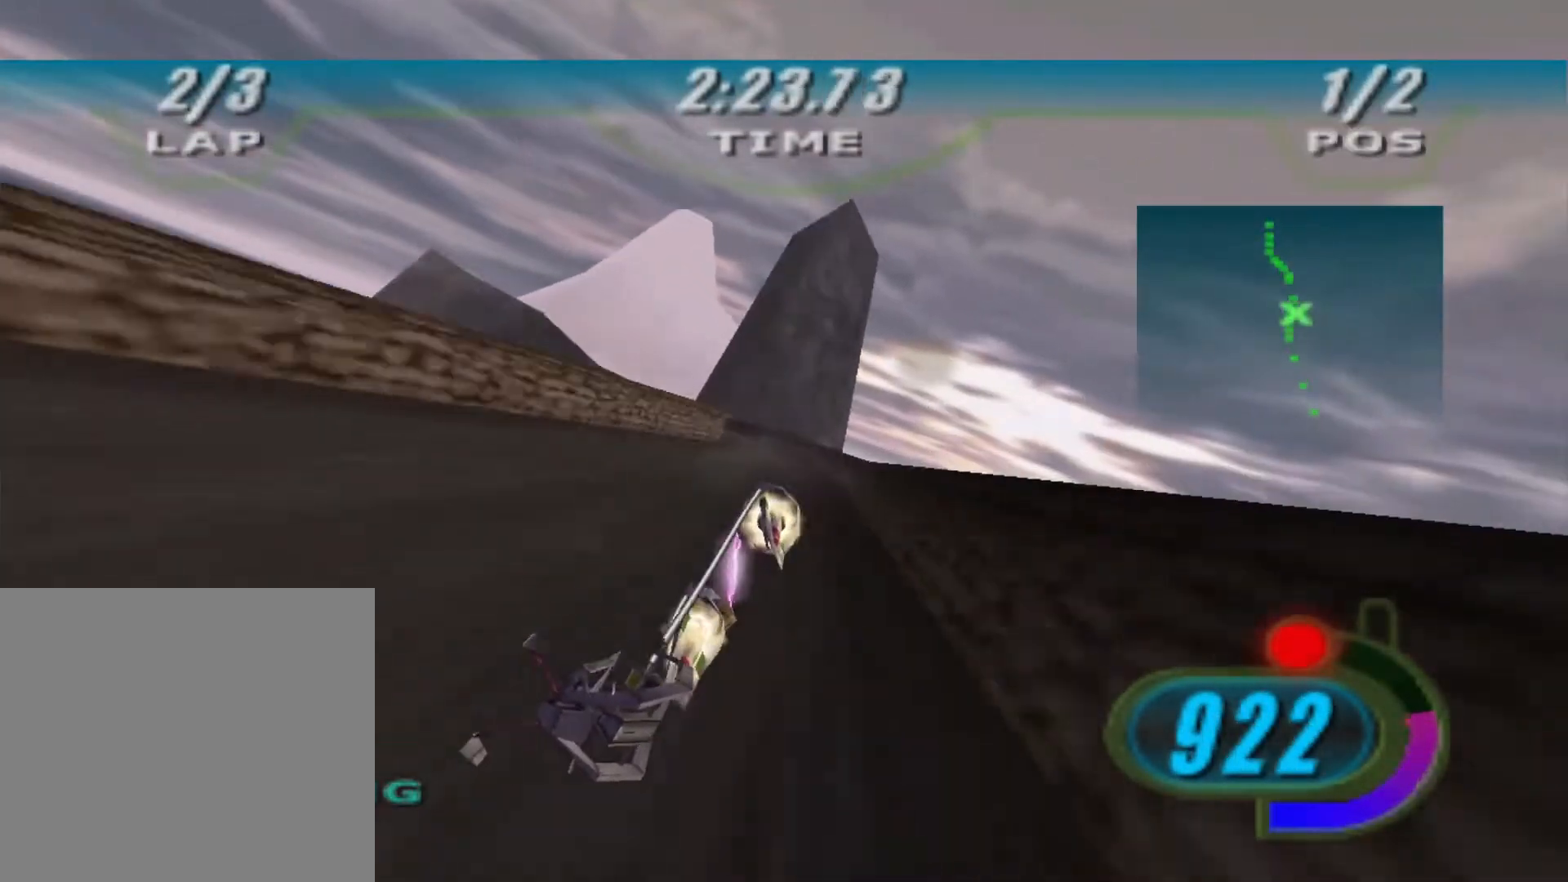
{"buttons": ["R2"], "left_stick": "up-left", "right_stick": "down-left", "events": [[167, "left_stick", "up-left"], [433, "L2", "up"]]}
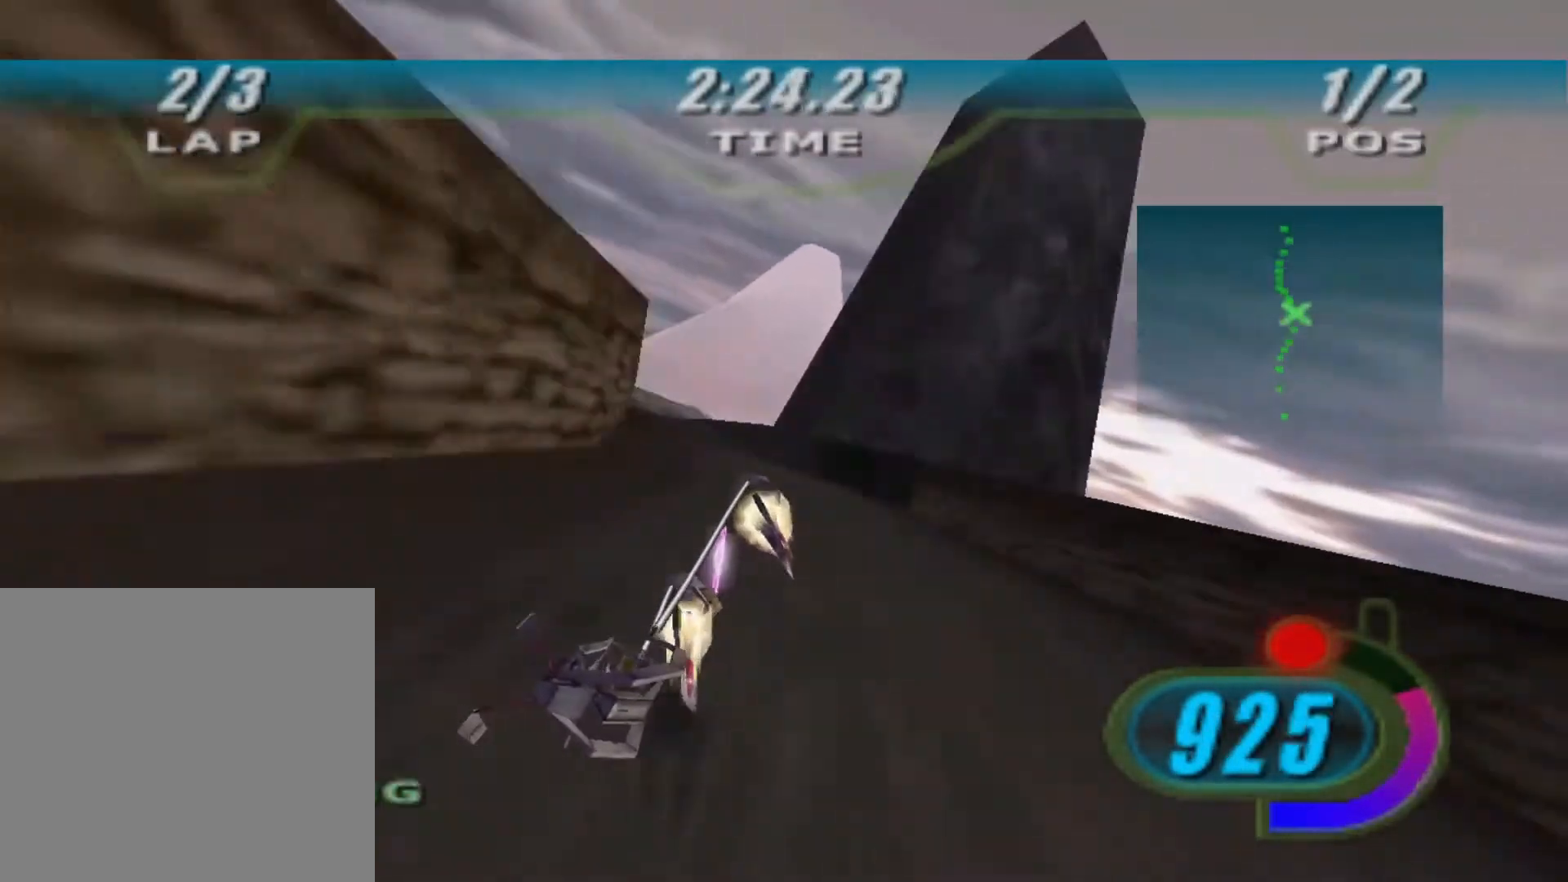
{"buttons": ["R2"], "left_stick": "up", "right_stick": "center", "events": [[200, "left_stick", "up"], [500, "right_stick", "center"]]}
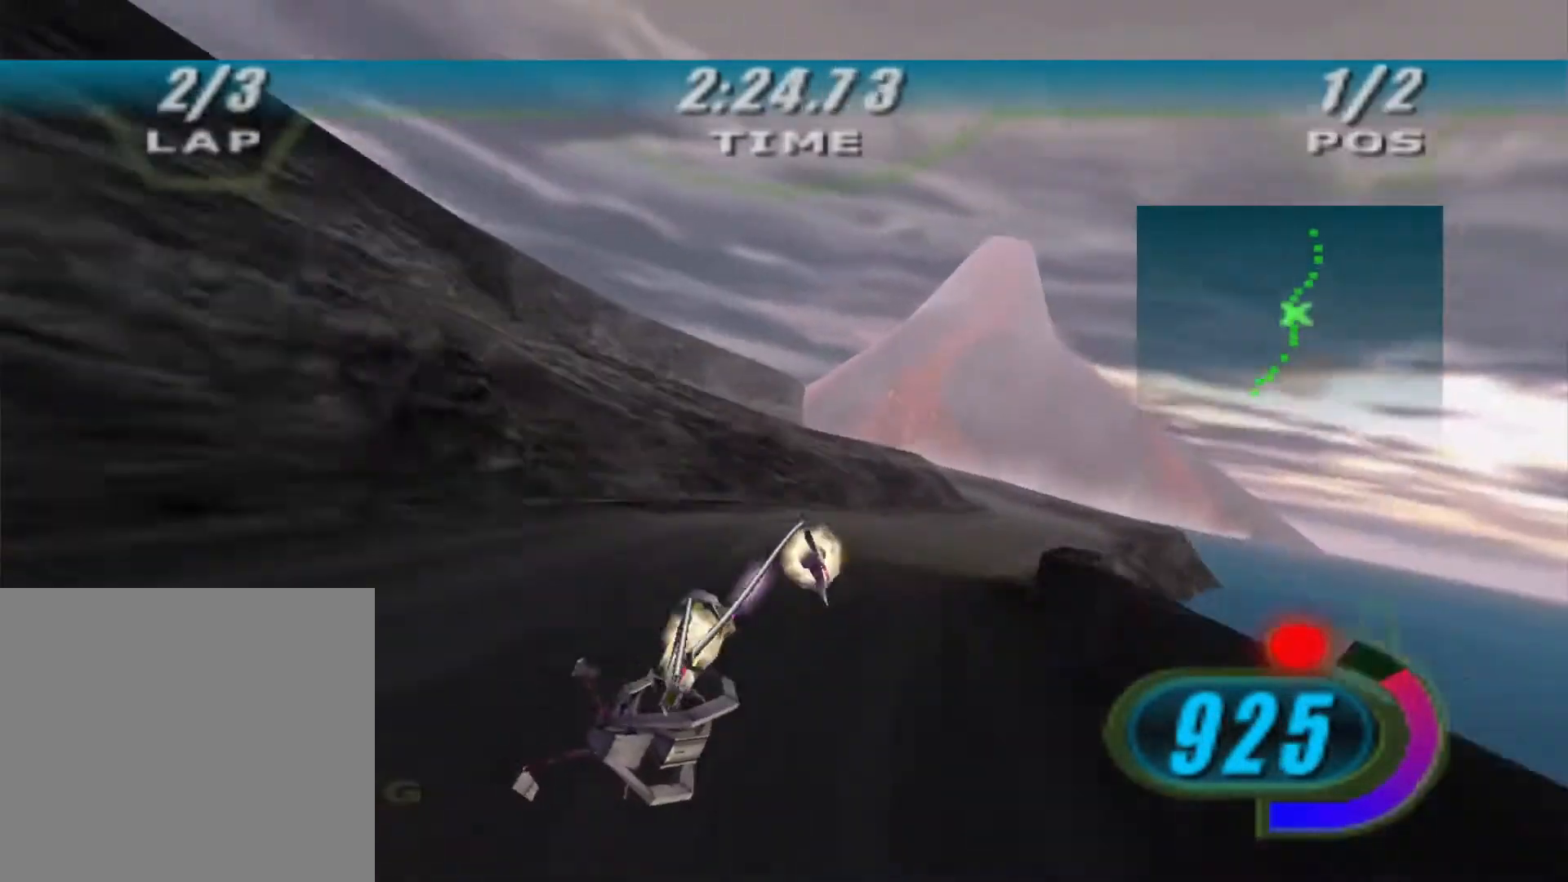
{"buttons": ["R2"], "left_stick": "up-left", "right_stick": "down-left", "events": [[333, "right_stick", "down-left"], [367, "left_stick", "up-left"]]}
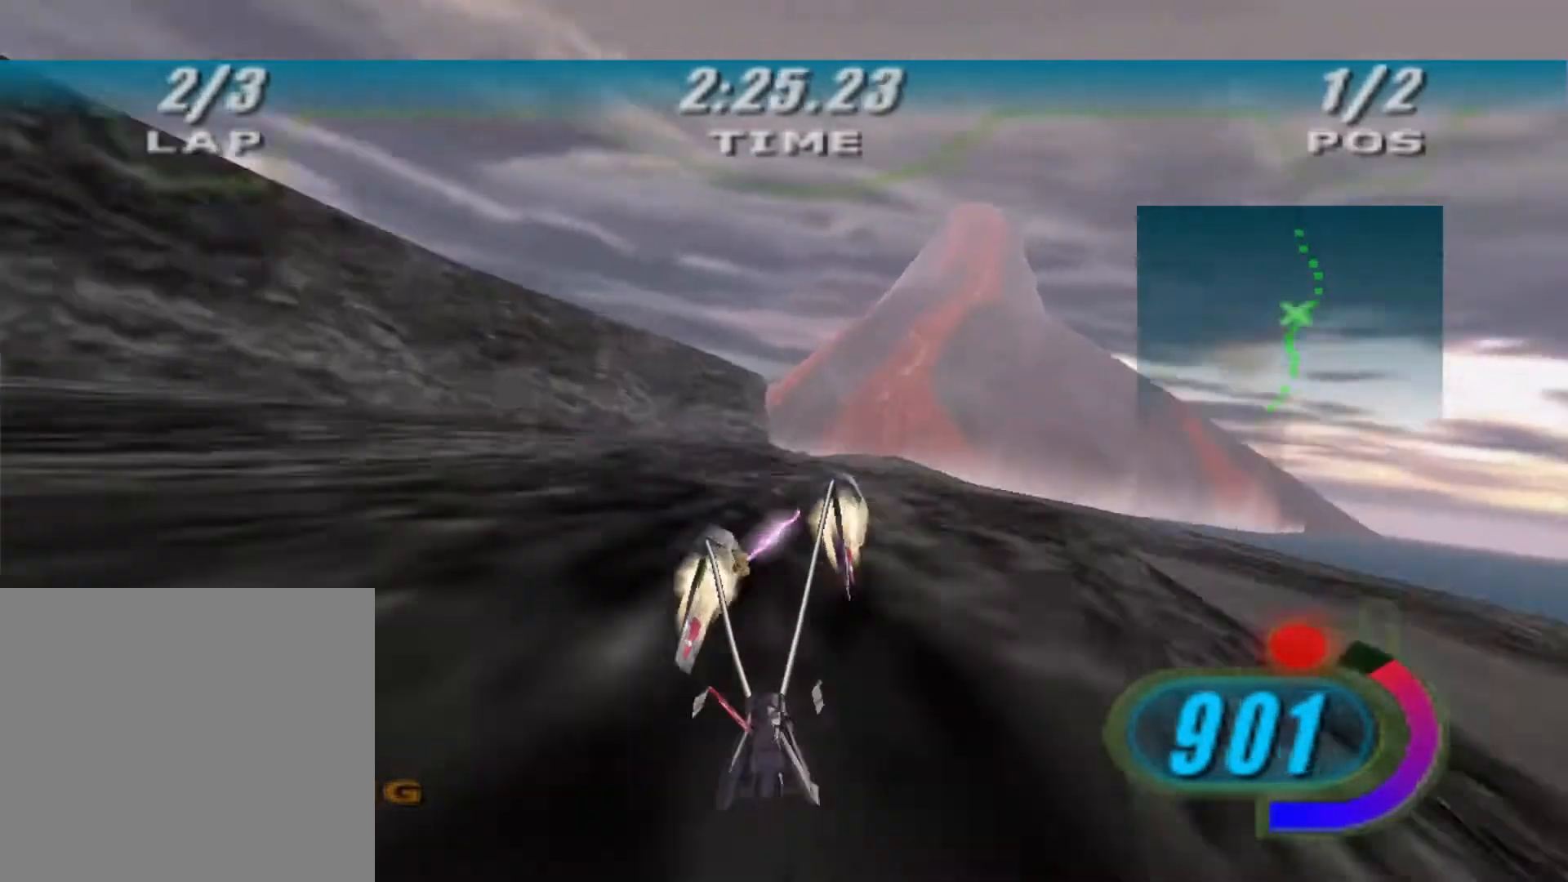
{"buttons": ["R2"], "left_stick": "up", "right_stick": "down-left", "events": [[167, "left_stick", "up"]]}
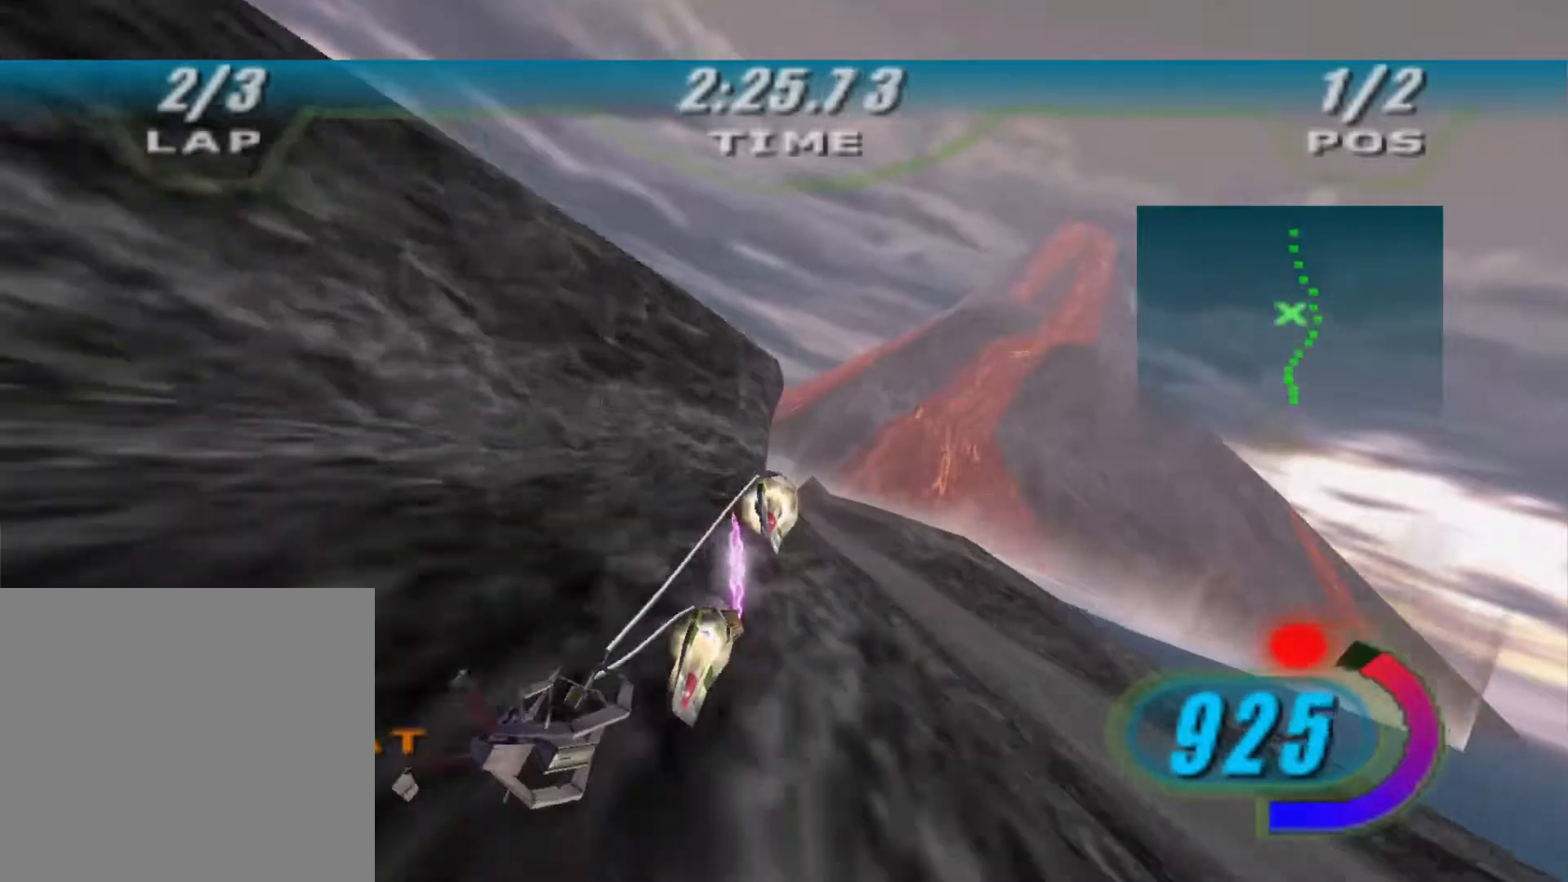
{"buttons": ["X", "R2"], "left_stick": "center", "right_stick": "down-left", "events": [[233, "R2", "up"], [333, "R2", "down"], [333, "X", "down"], [333, "left_stick", "center"]]}
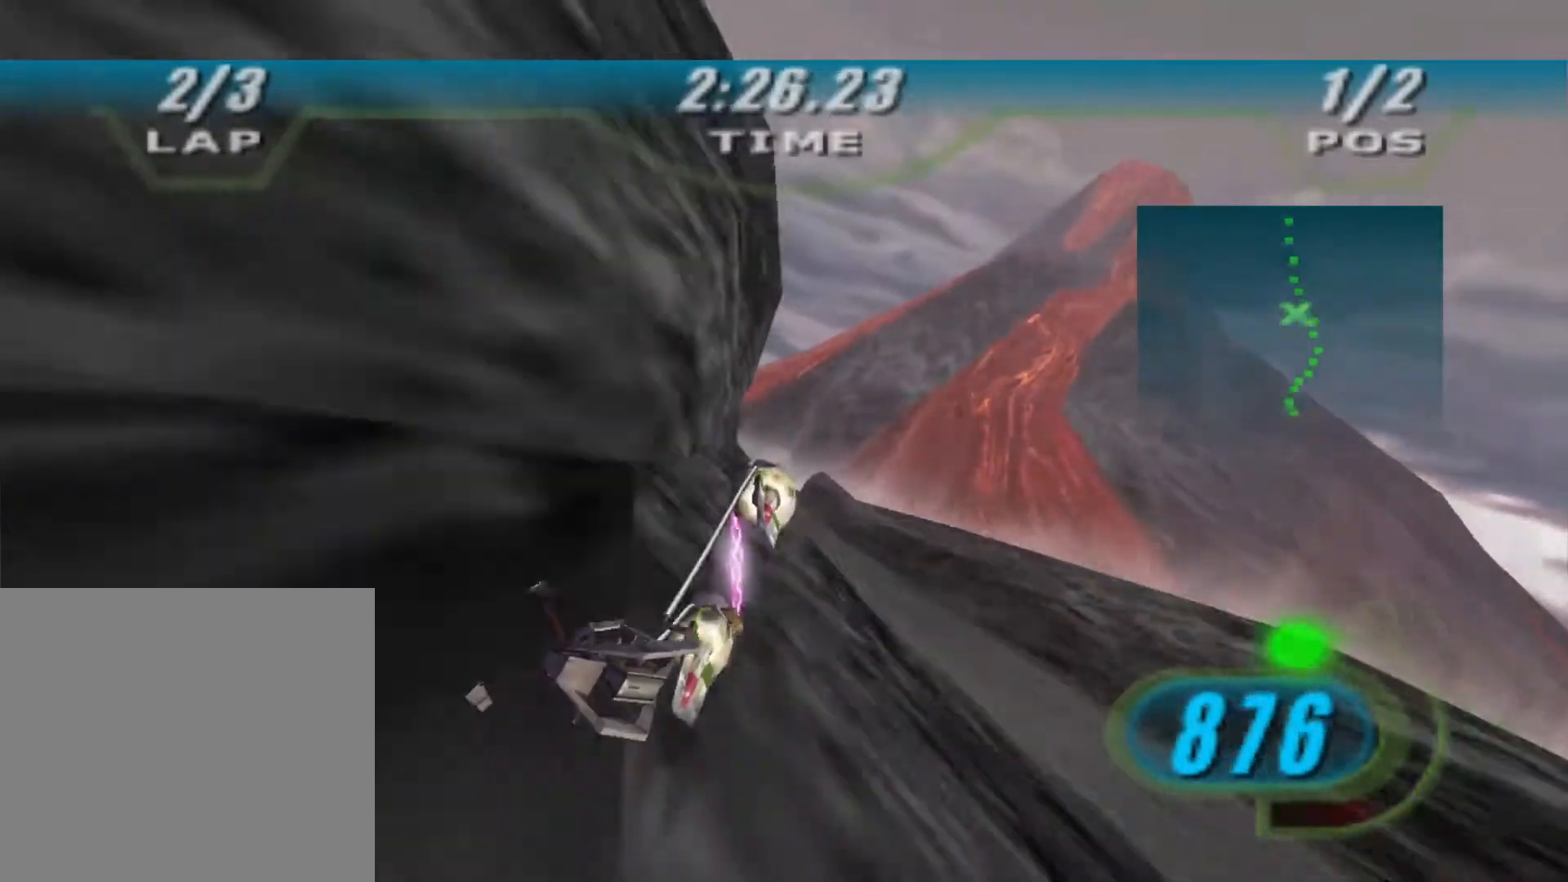
{"buttons": ["X", "R2"], "left_stick": "up-left", "right_stick": "down-left", "events": [[33, "left_stick", "up"], [400, "left_stick", "center"], [500, "left_stick", "up-left"]]}
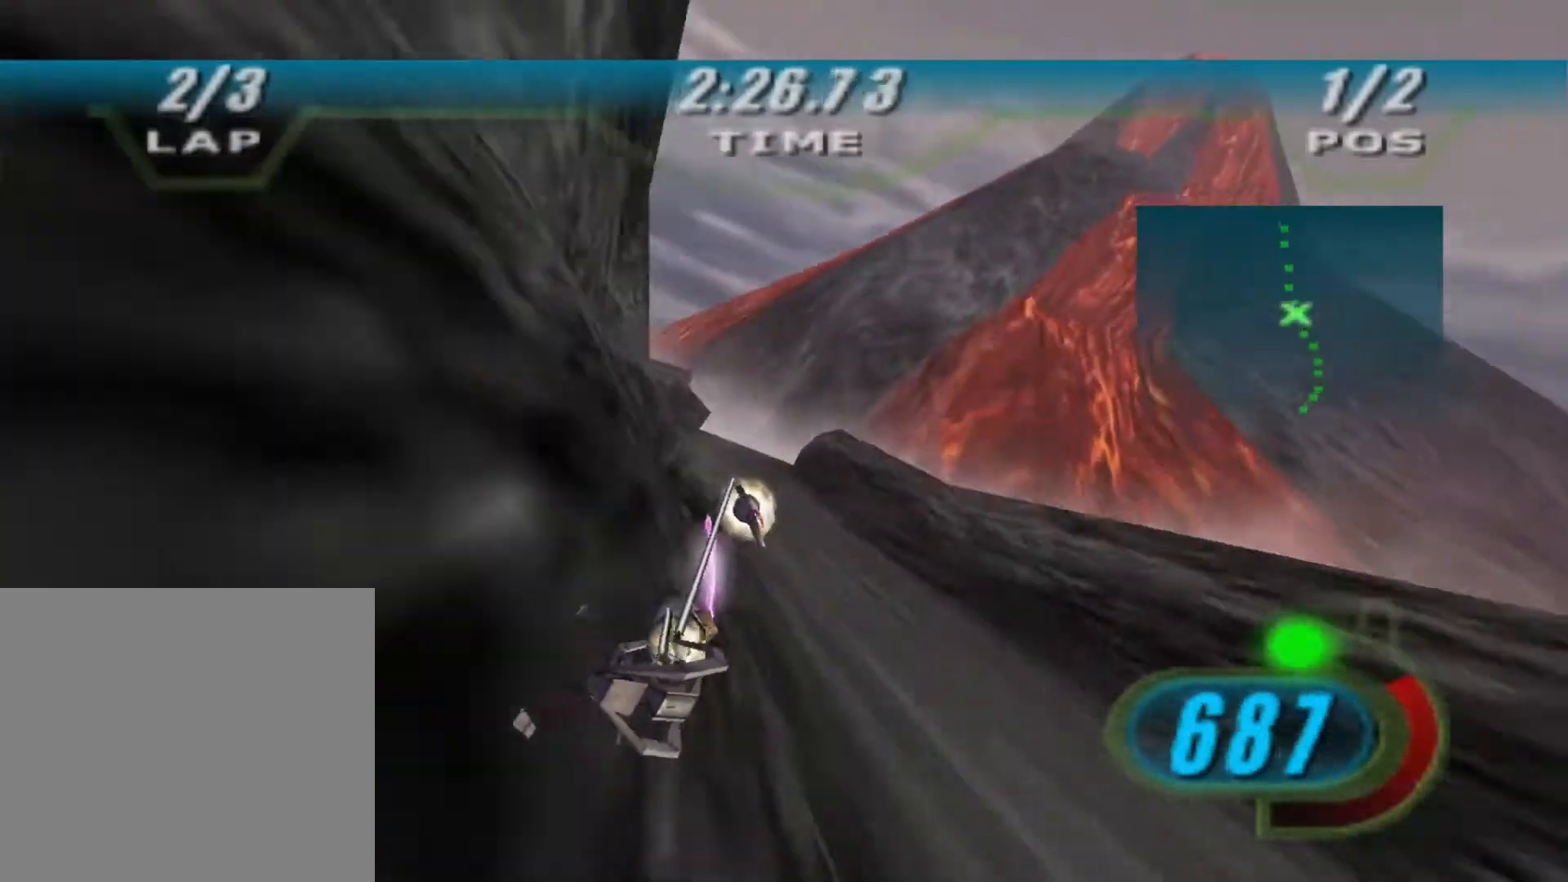
{"buttons": ["X", "R2"], "left_stick": "up", "right_stick": "down-left", "events": [[100, "left_stick", "up"]]}
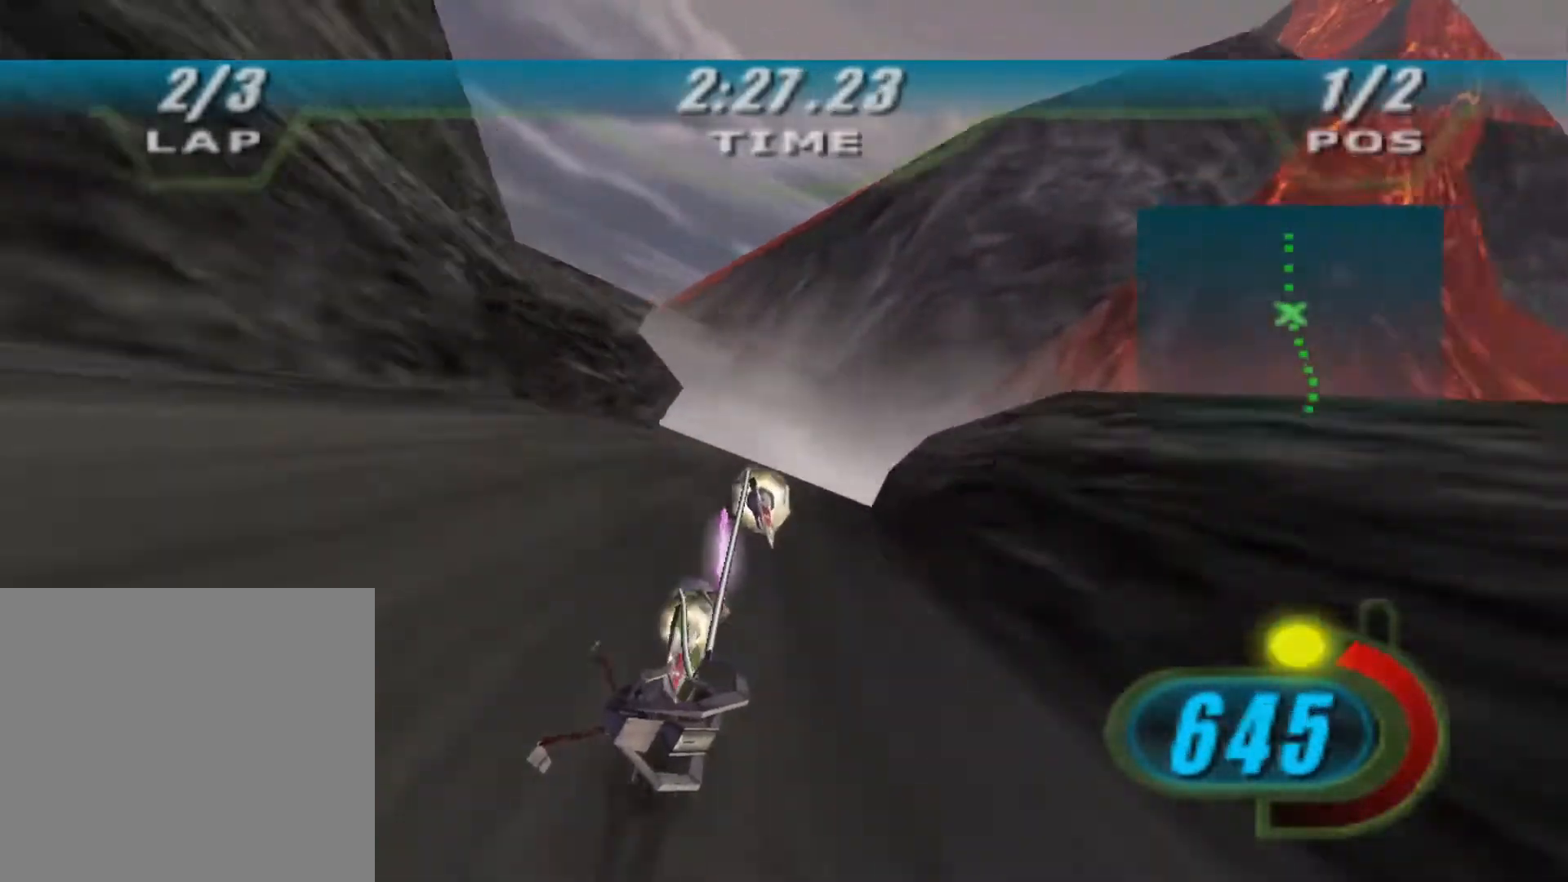
{"buttons": ["R2"], "left_stick": "up", "right_stick": "down-left", "events": [[233, "R1", "down"], [333, "R1", "up"], [333, "X", "up"]]}
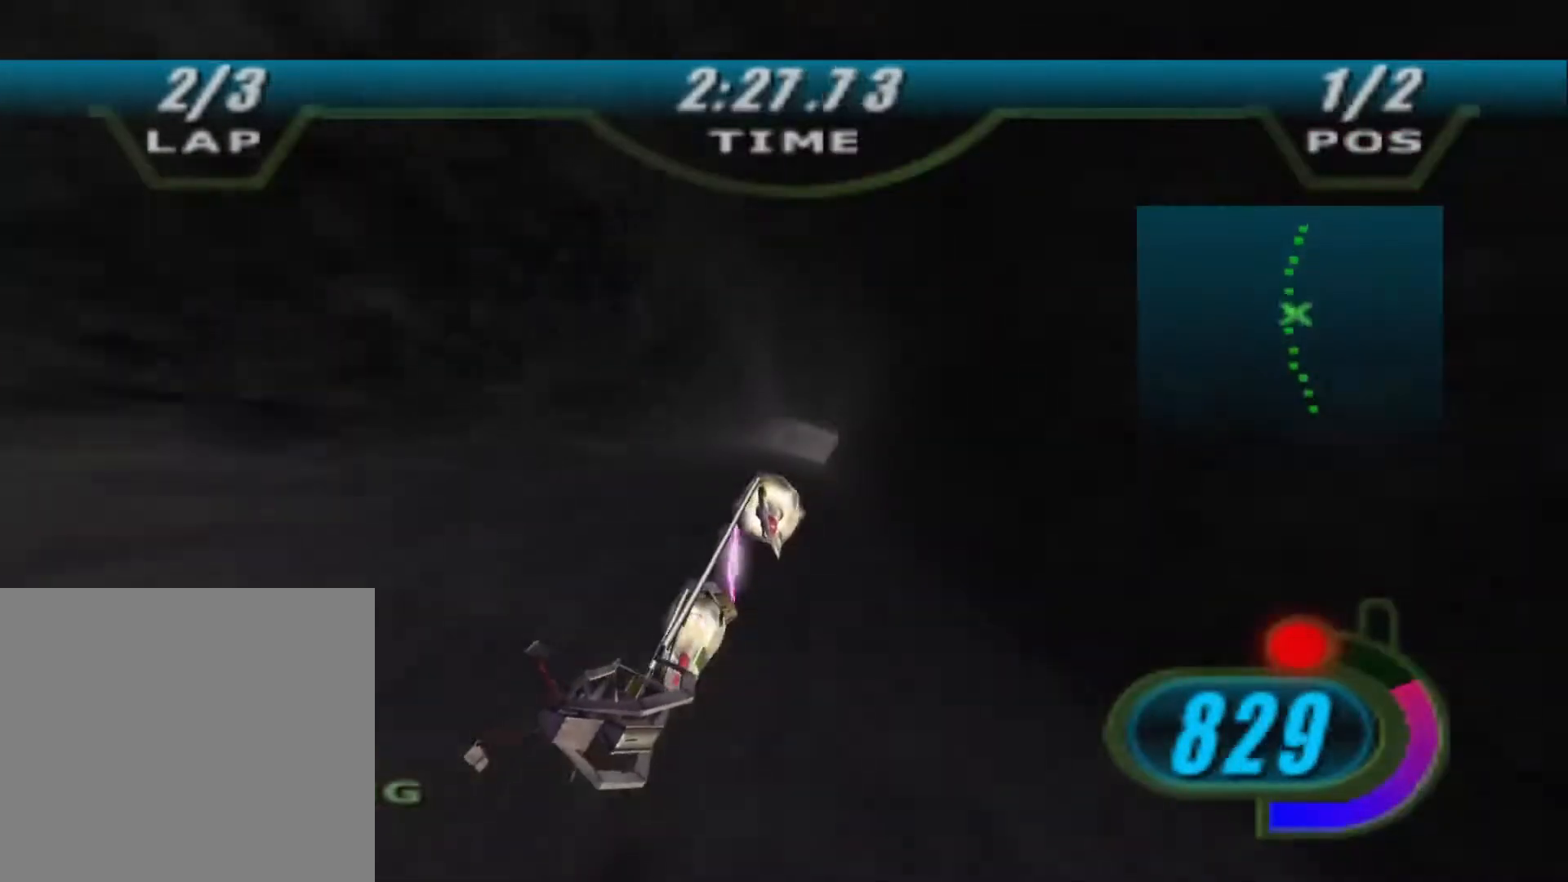
{"buttons": ["L2", "R2"], "left_stick": "up", "right_stick": "down-left", "events": [[400, "L2", "down"]]}